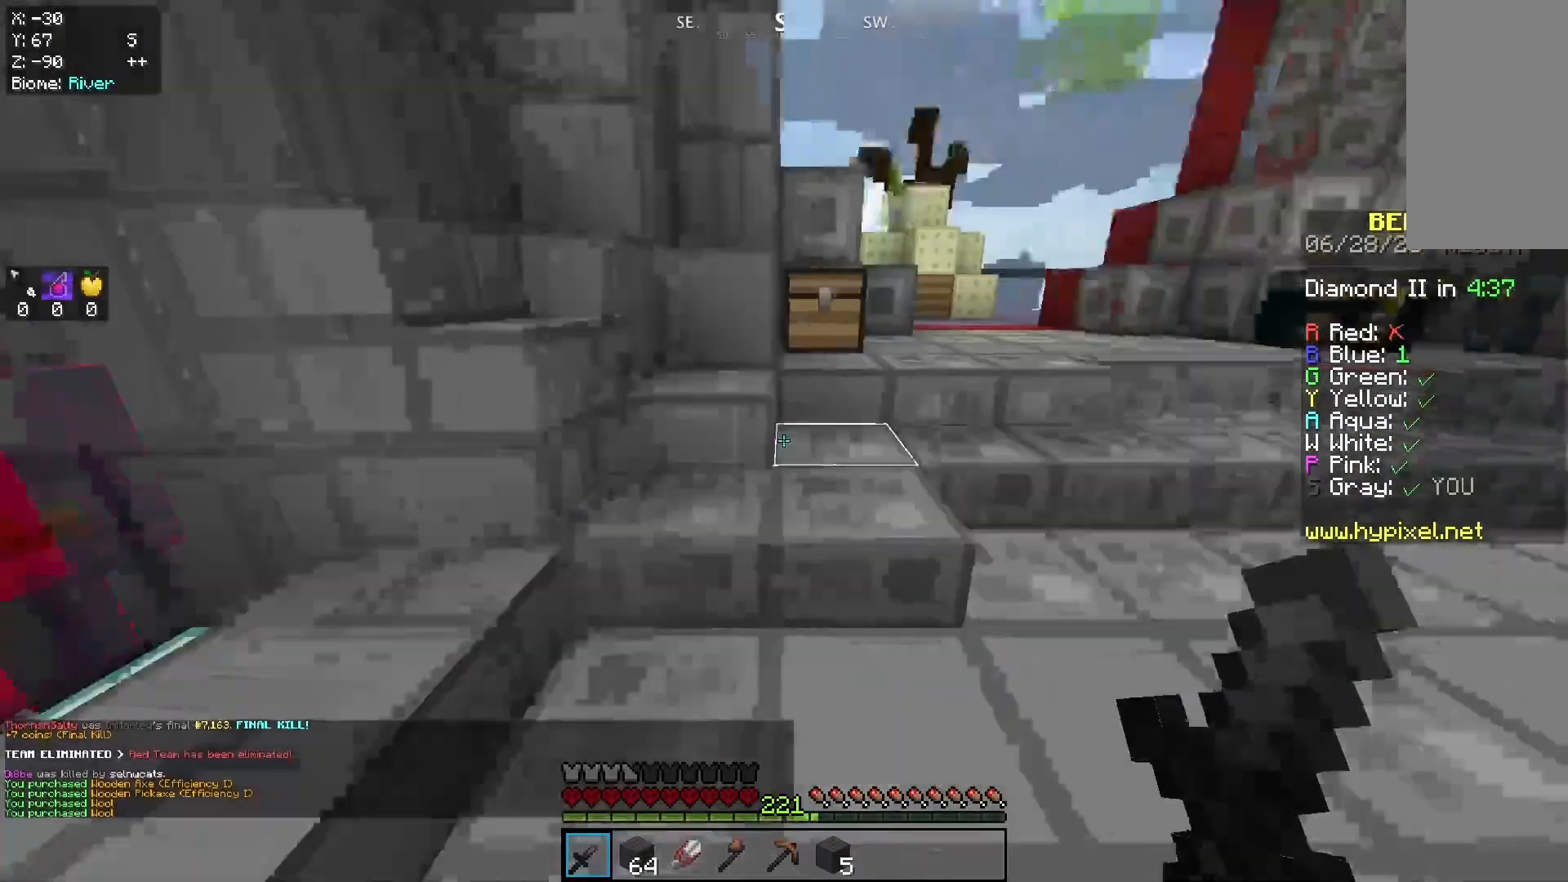
Gameplay with keyboard and mouse; each line is a JSON object with the keys and mouse buttons held at the frame after it. "events" lists presses ("down") and releases ("up") of "a", "d", "s", "space", "w", "mouse_left" and "mouse_right" between this image and that frame as [ms after this image, input, new state], when the widget could be followed in between. "mouse_left", "mouse_right" = the "left", "right" buttons of the "mouse" list. No other keys are recorded. Fast repeated clicks can show as one long hold. Mouse movement is not recorded.
{"keys": ["d", "space", "w"], "mouse": [], "events": [[200, "space", "down"], [267, "d", "down"], [400, "space", "up"], [467, "space", "down"]]}
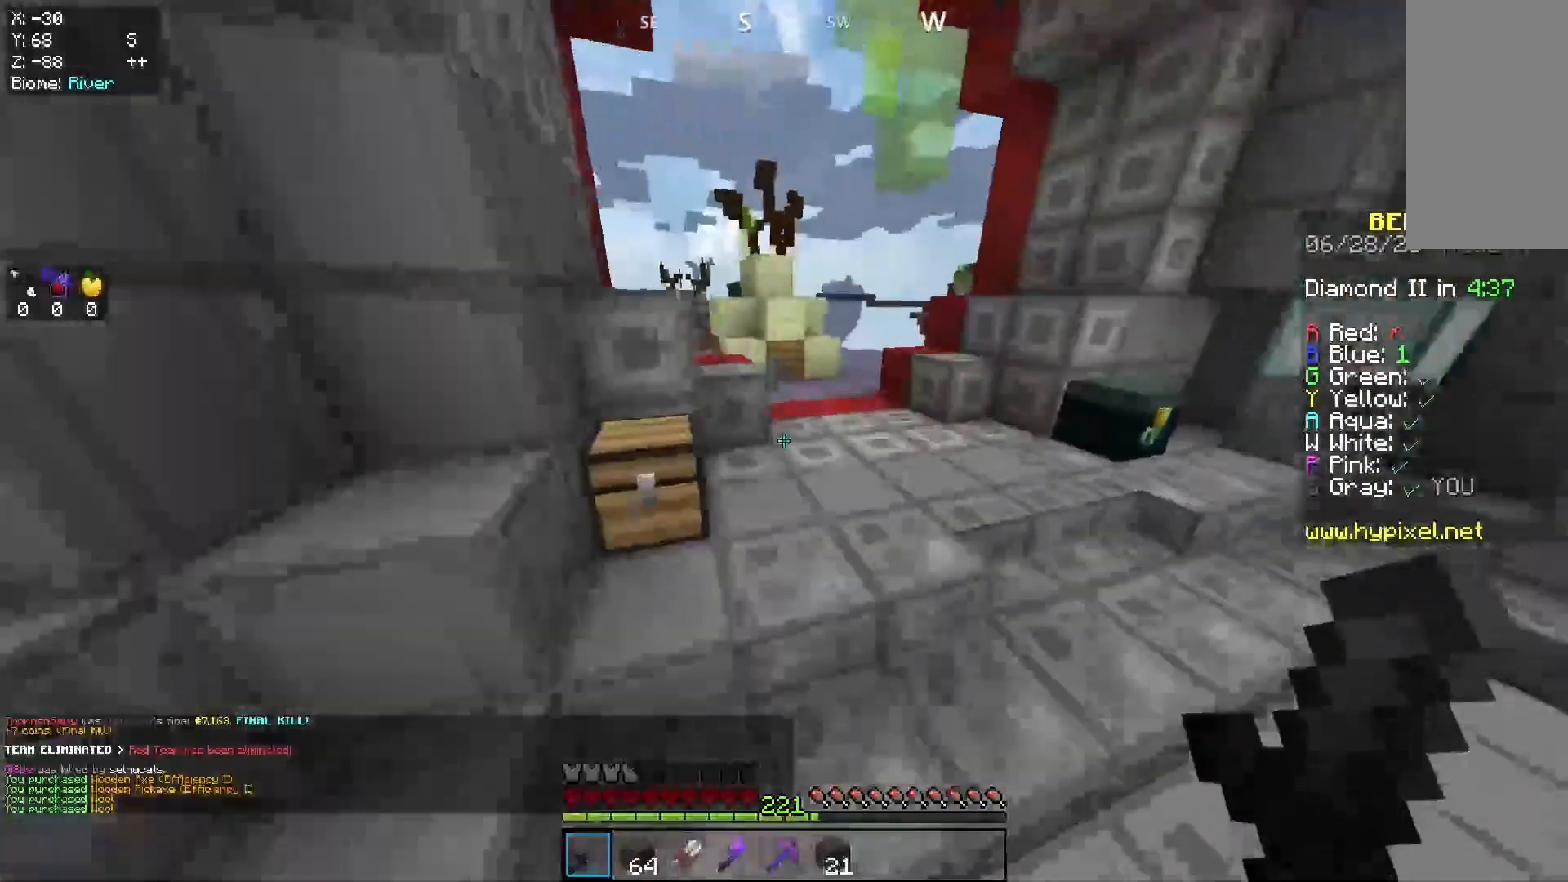
{"keys": ["d", "w"], "mouse": [], "events": [[200, "d", "up"], [467, "d", "down"], [500, "space", "up"]]}
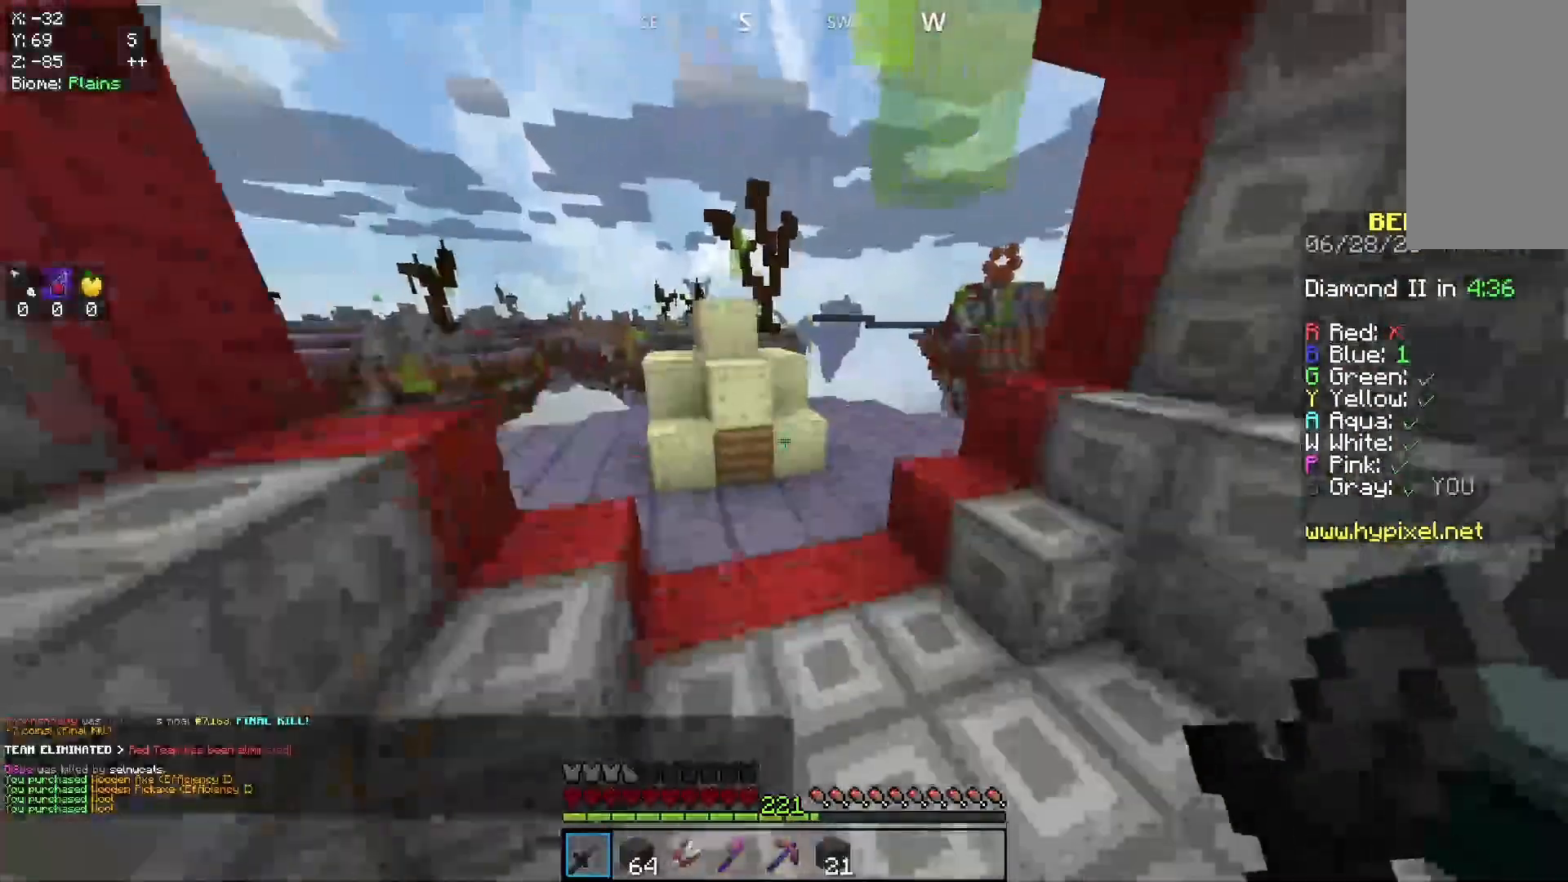
{"keys": ["d", "space", "w"], "mouse": [], "events": [[233, "d", "up"], [333, "mouse_right", "down"], [367, "d", "down"], [367, "space", "down"], [500, "mouse_right", "up"]]}
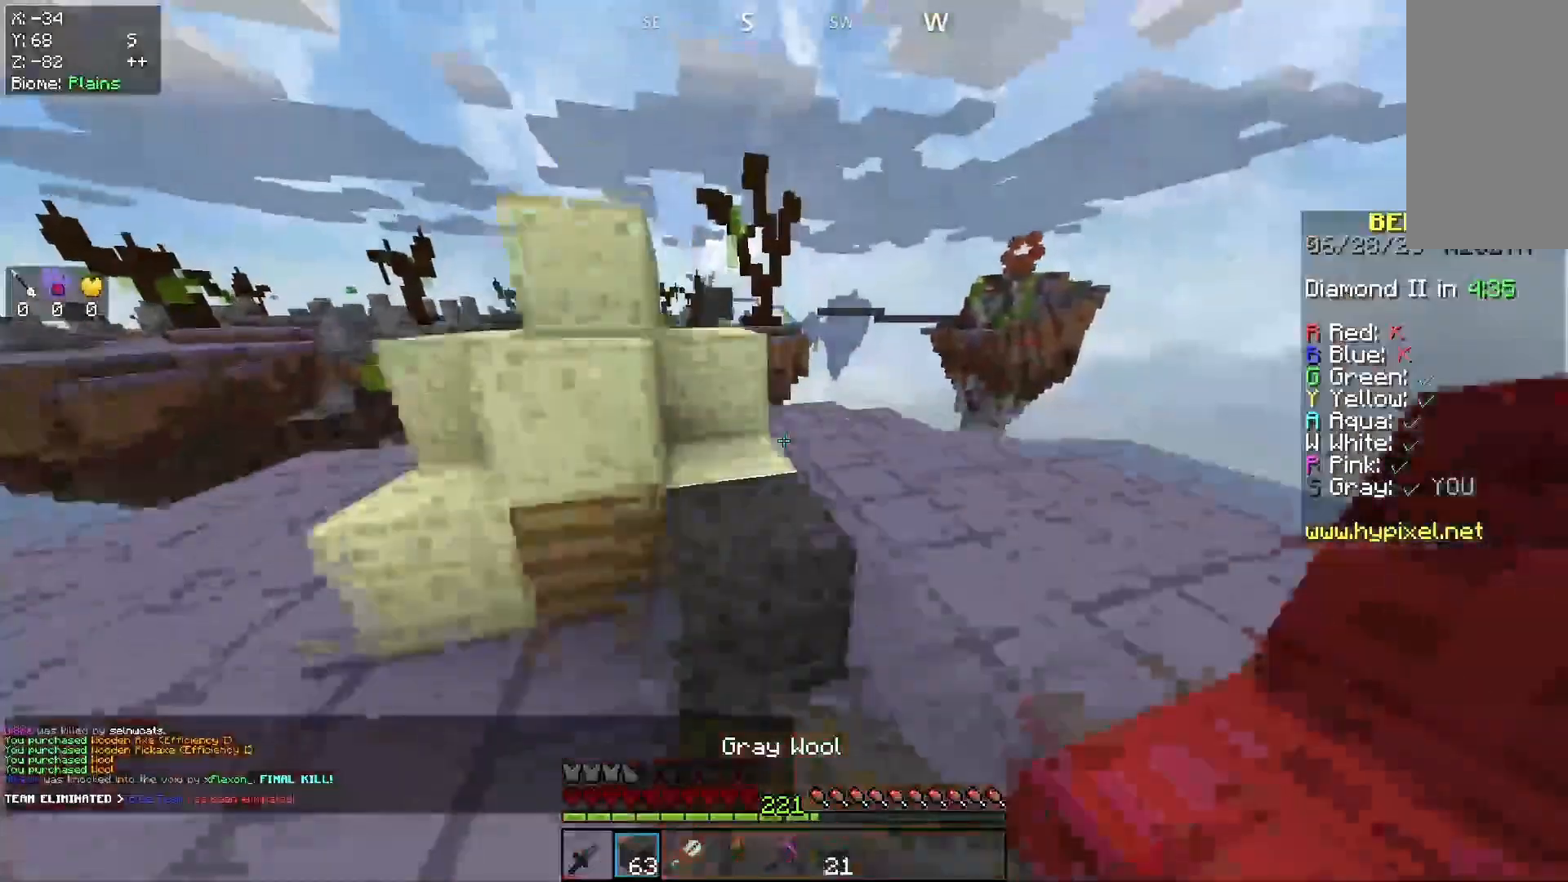
{"keys": ["w"], "mouse": ["right"], "events": [[100, "space", "up"], [267, "d", "up"], [500, "mouse_right", "down"]]}
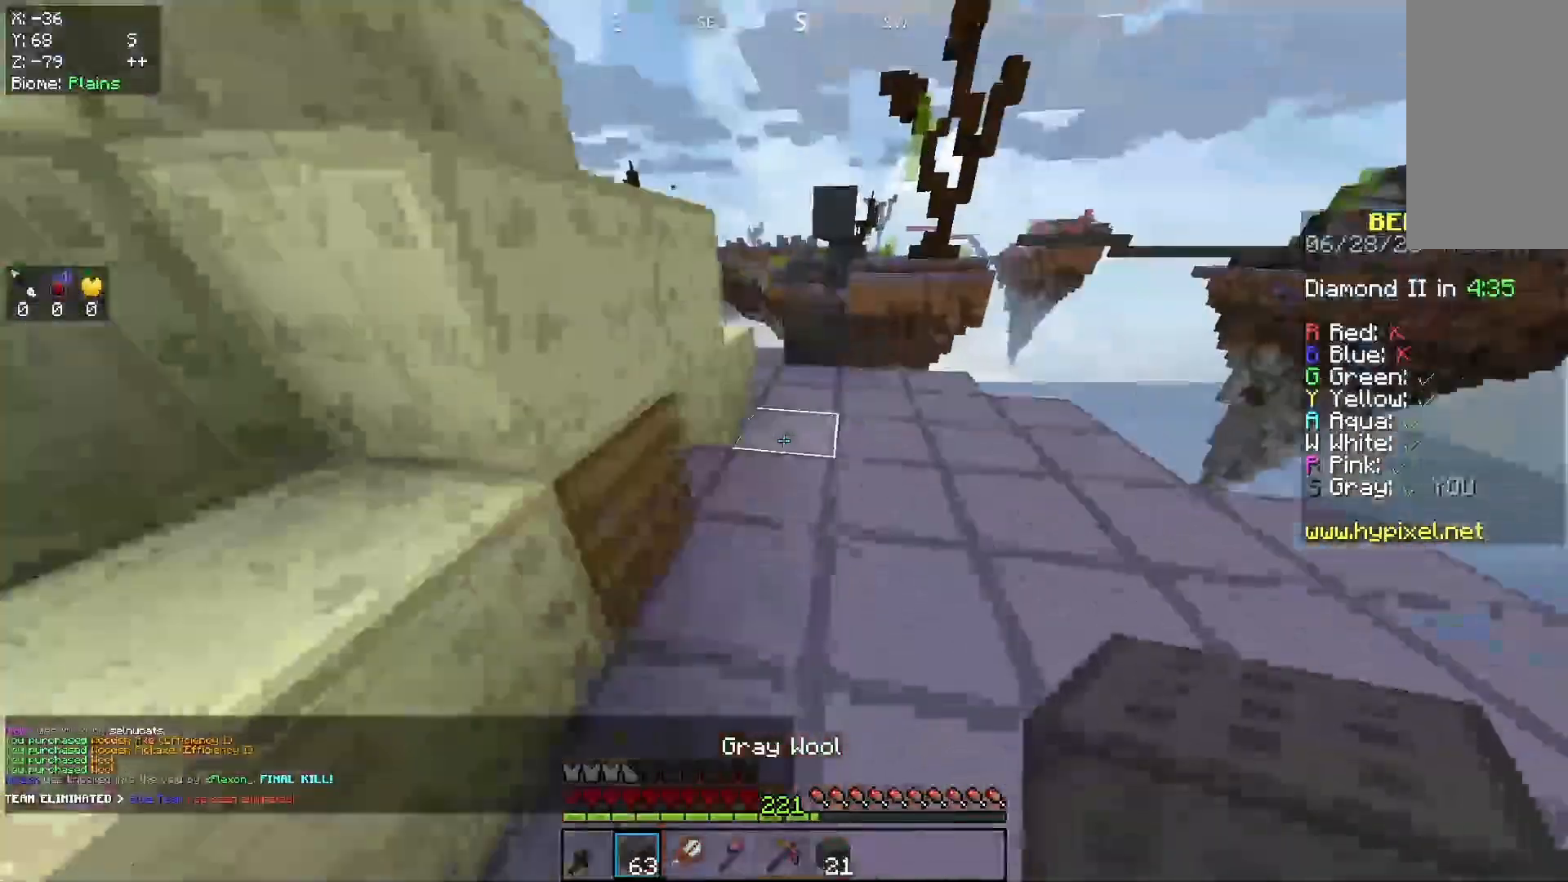
{"keys": ["w"], "mouse": ["right"], "events": [[100, "space", "down"], [200, "a", "down"], [200, "mouse_right", "up"], [267, "space", "up"], [400, "a", "up"], [500, "mouse_right", "down"]]}
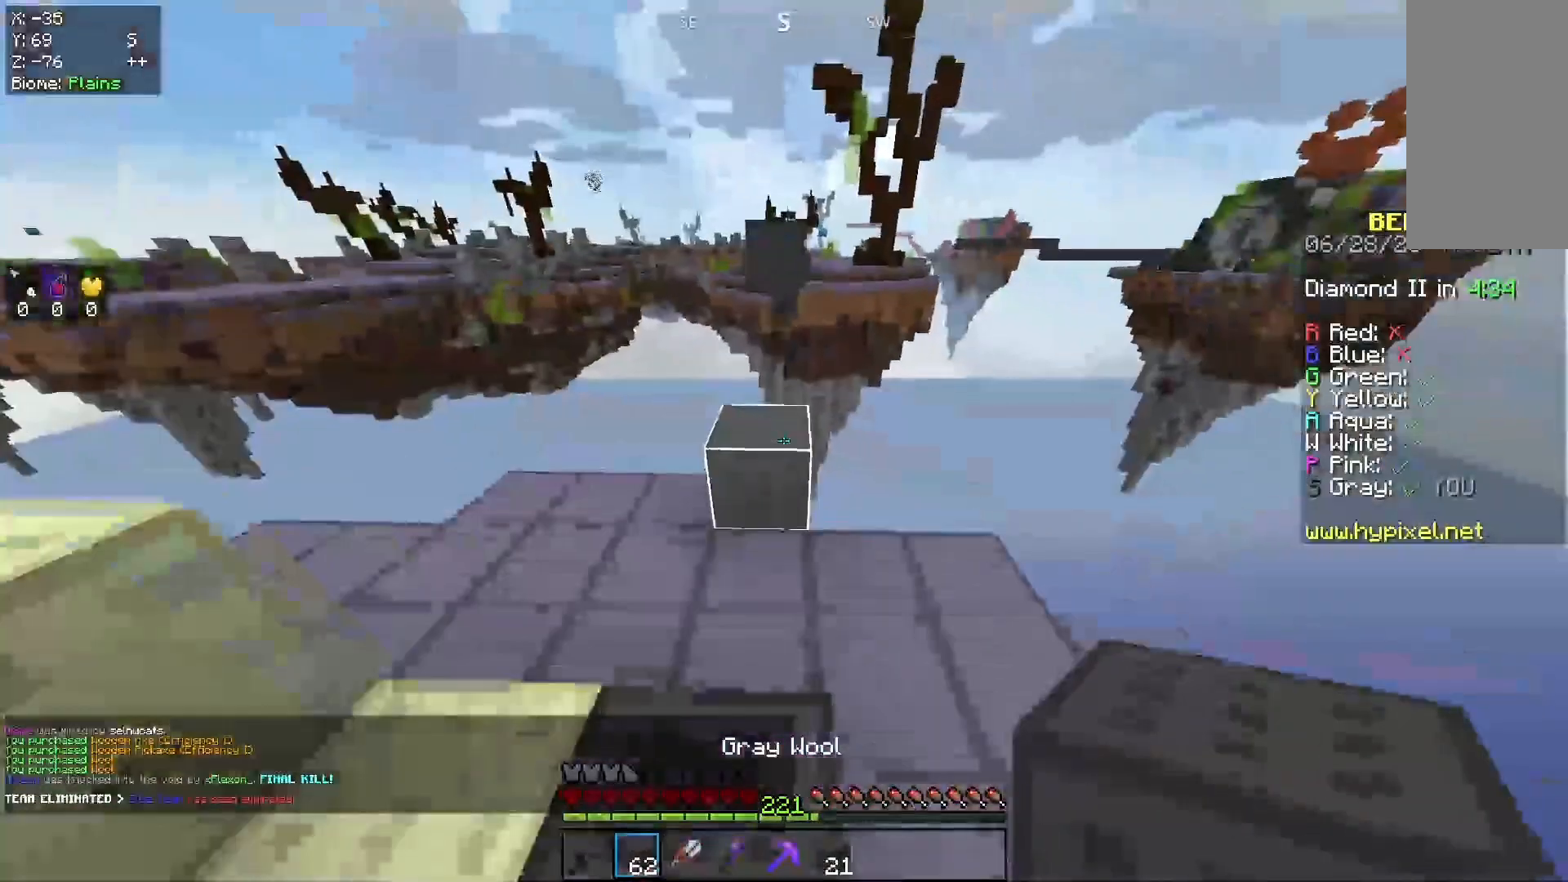
{"keys": ["space", "w"], "mouse": ["right"], "events": [[33, "space", "down"], [167, "d", "down"], [167, "mouse_right", "up"], [233, "a", "down"], [267, "space", "up"], [300, "d", "up"], [367, "a", "up"], [433, "mouse_right", "down"], [500, "space", "down"]]}
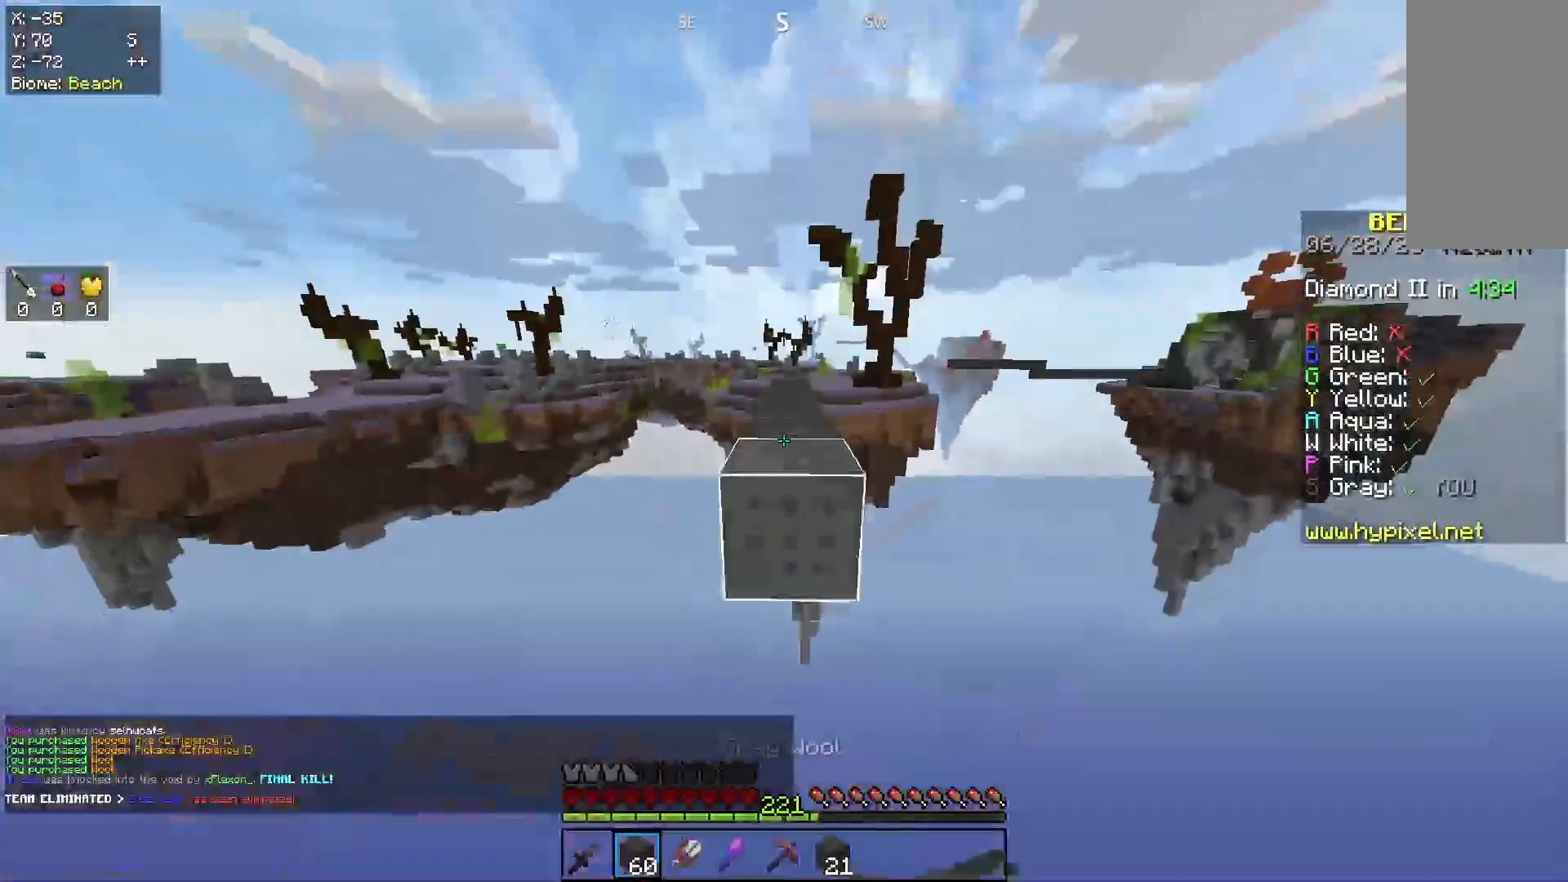
{"keys": ["space", "w"], "mouse": [], "events": [[133, "mouse_right", "up"], [200, "space", "up"], [300, "space", "down"]]}
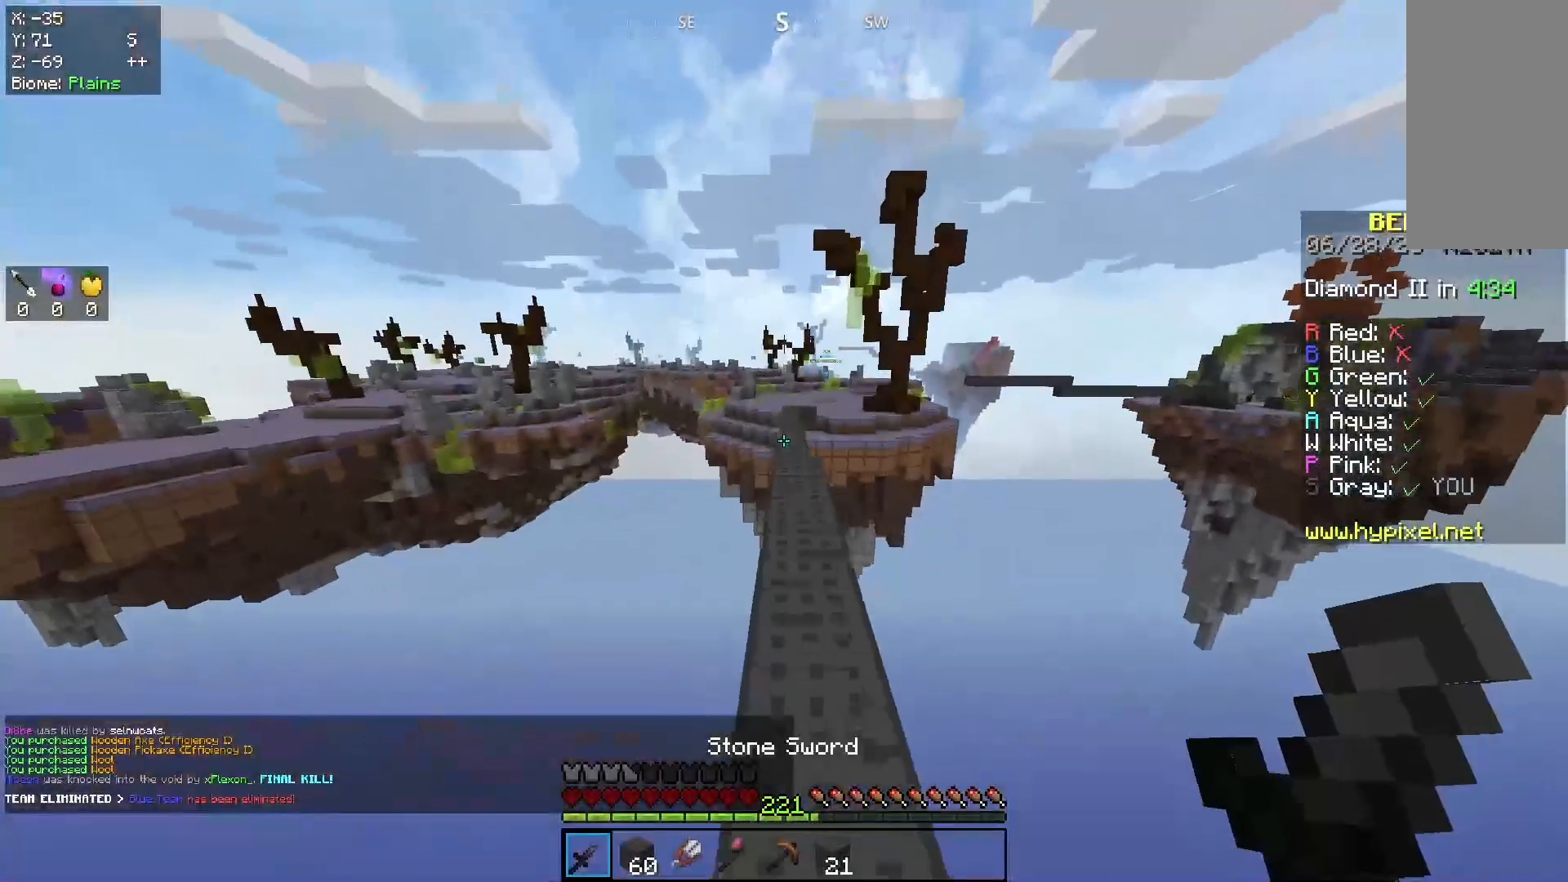
{"keys": ["space", "w"], "mouse": [], "events": [[100, "space", "up"], [267, "space", "down"]]}
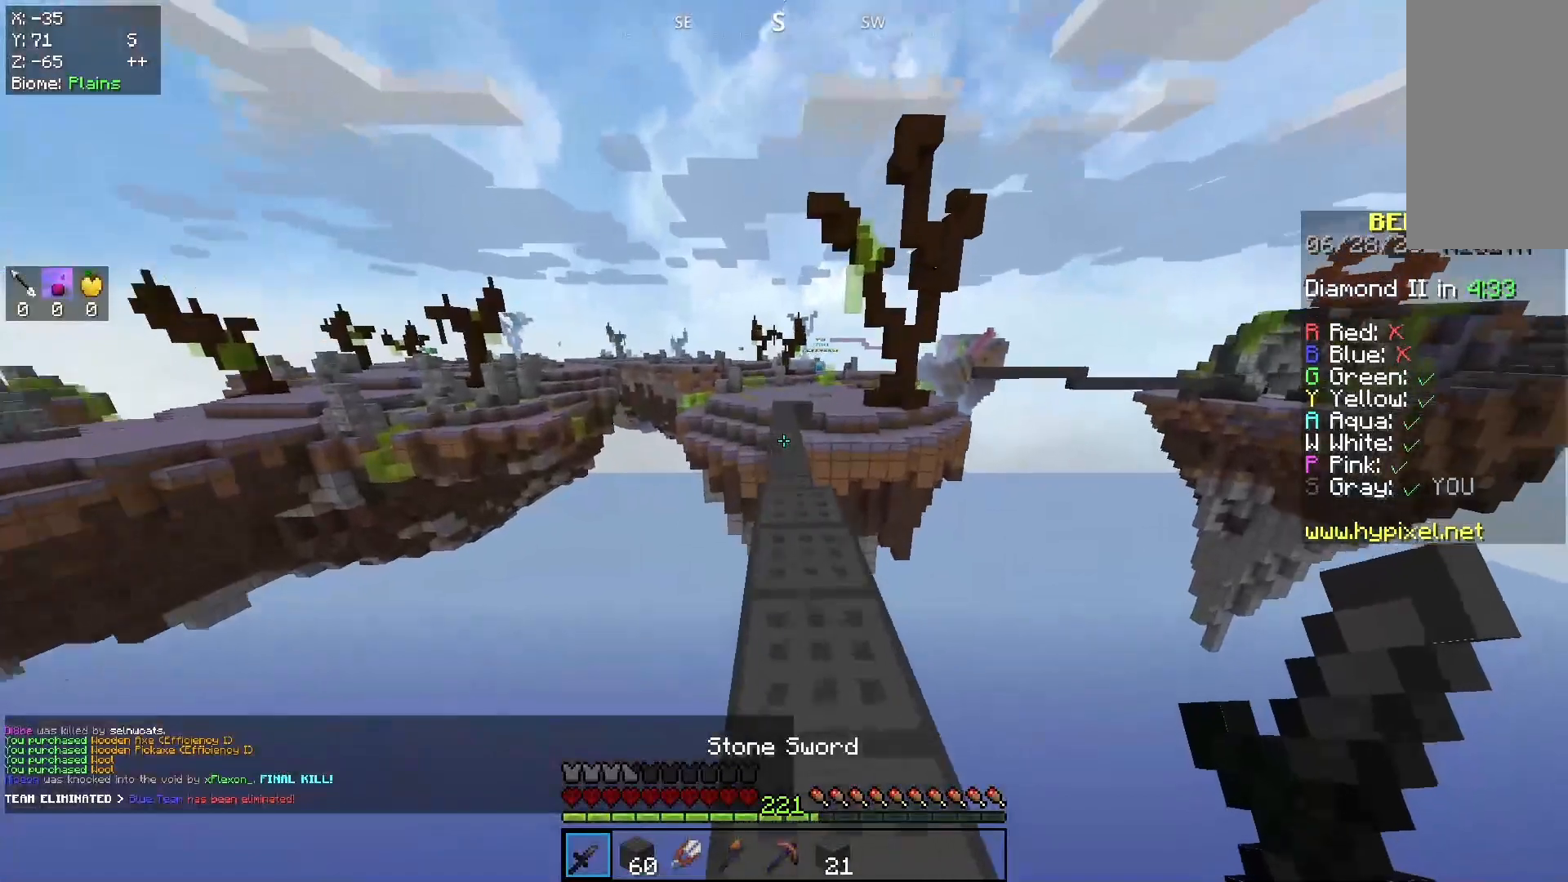
{"keys": ["space", "w"], "mouse": [], "events": []}
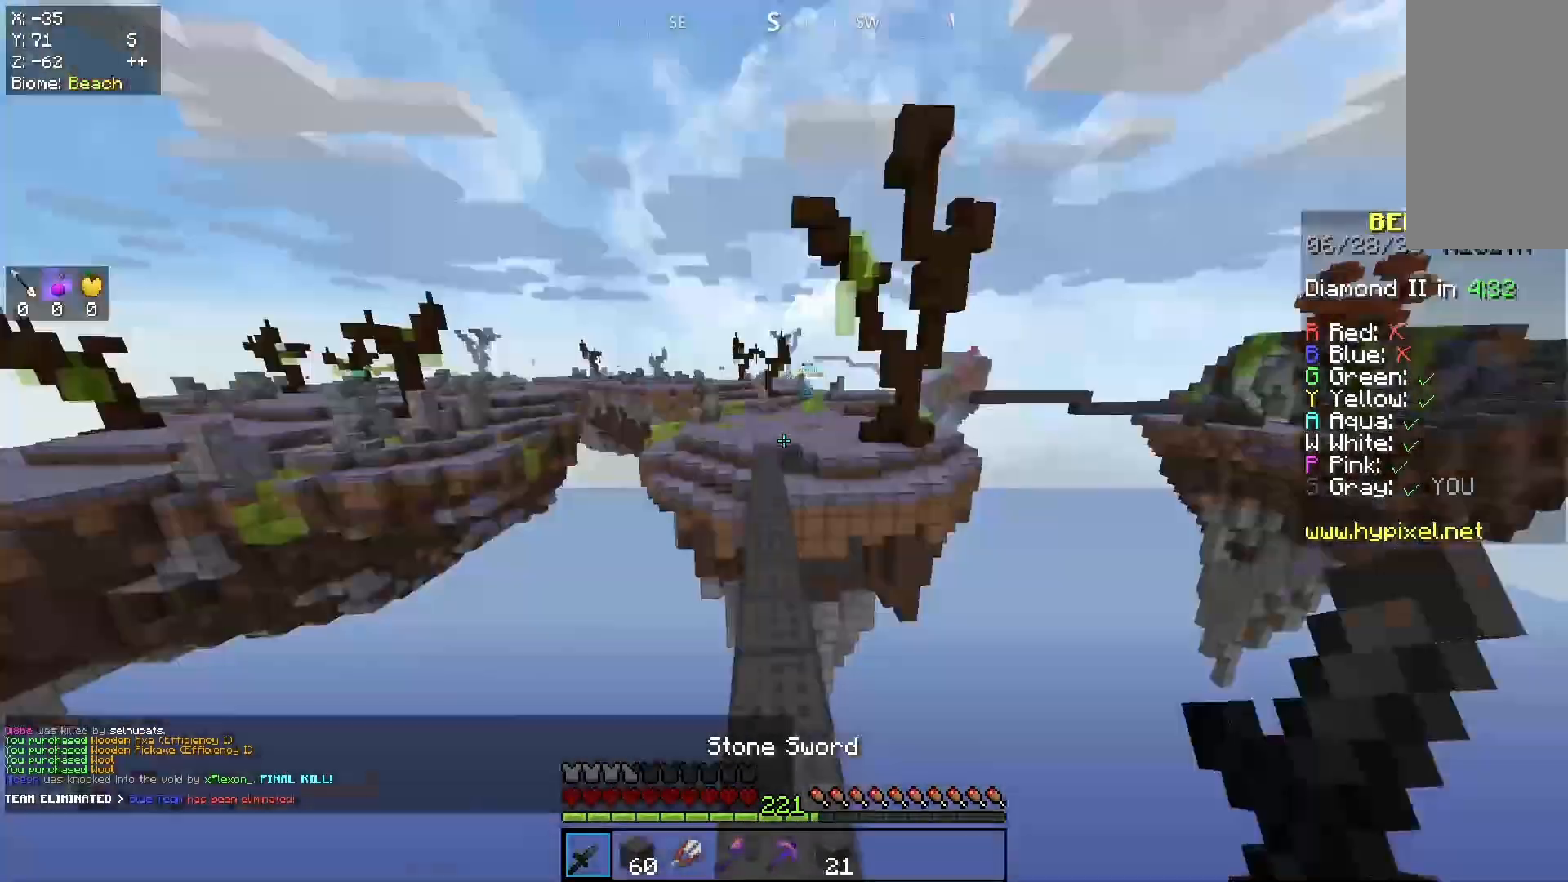
{"keys": ["space", "w"], "mouse": [], "events": []}
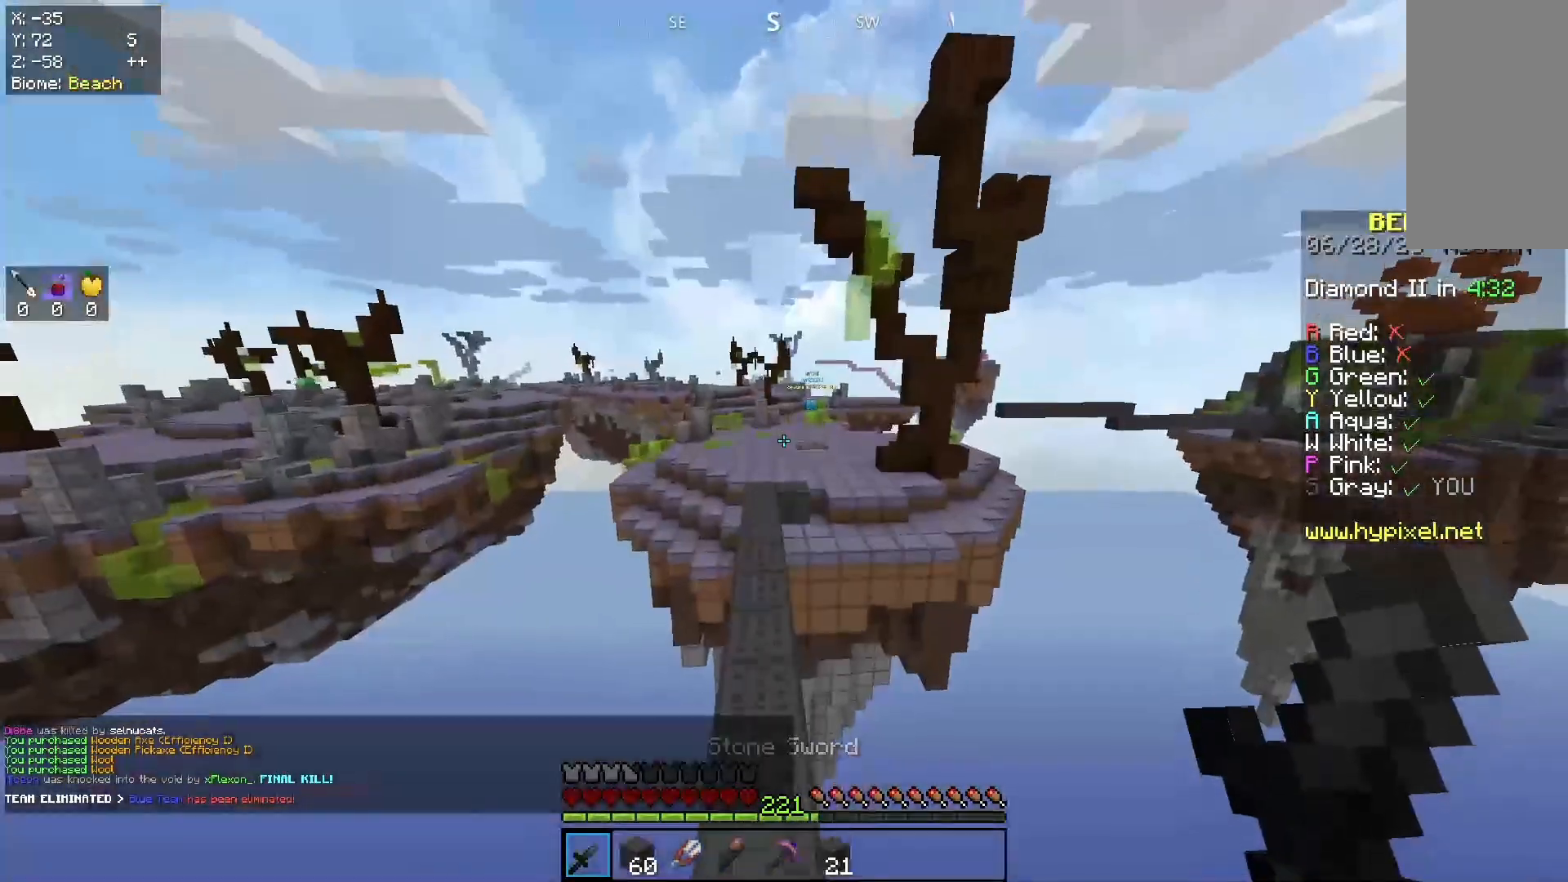
{"keys": ["space", "w"], "mouse": [], "events": [[300, "a", "down"], [467, "a", "up"]]}
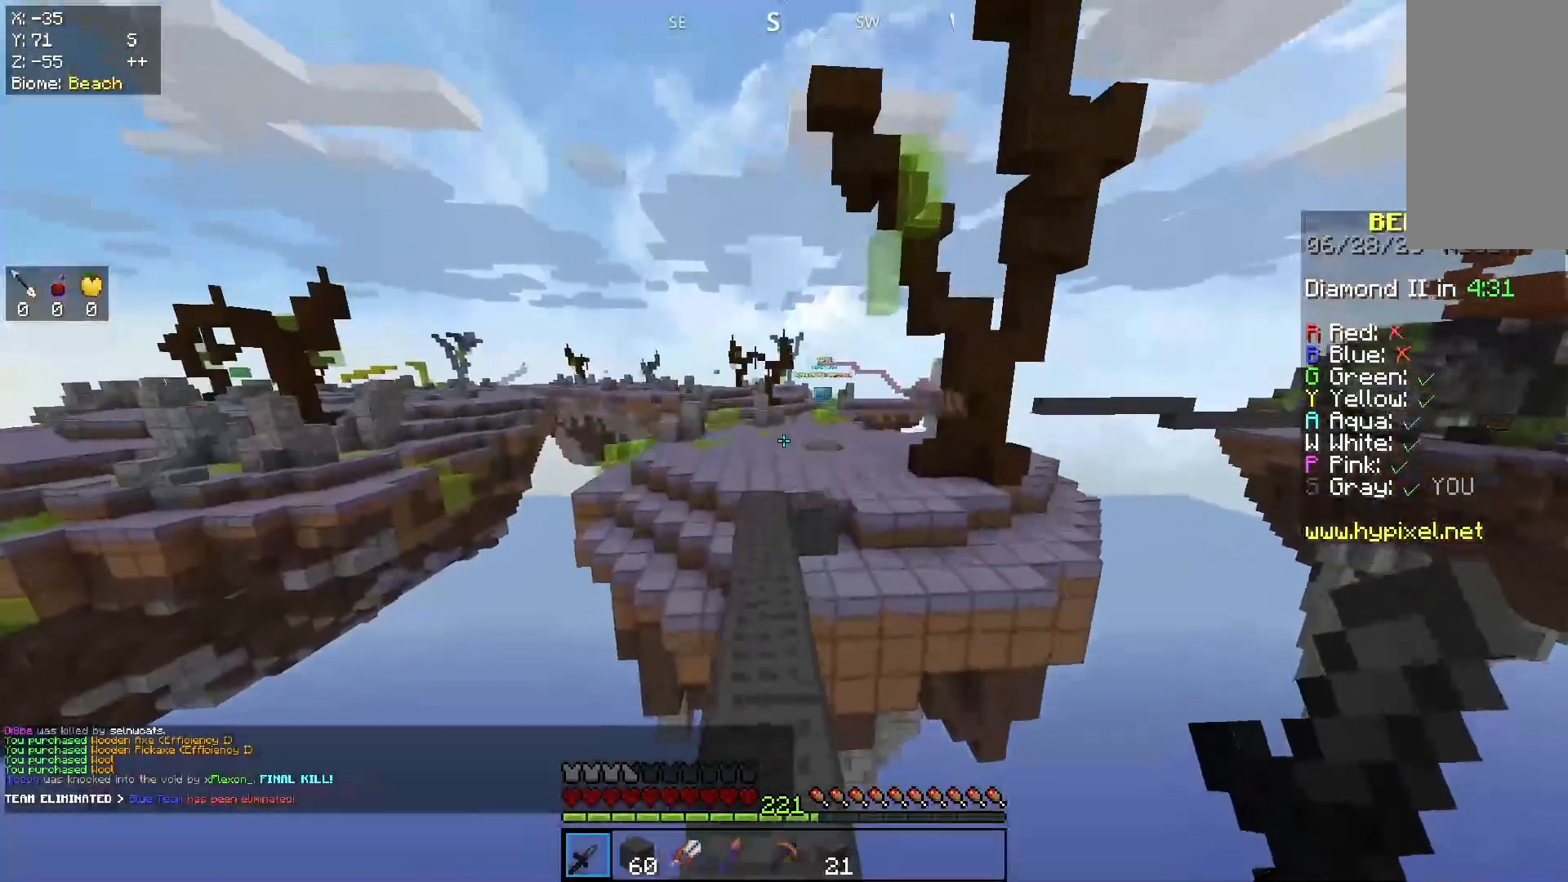
{"keys": ["space", "w"], "mouse": [], "events": []}
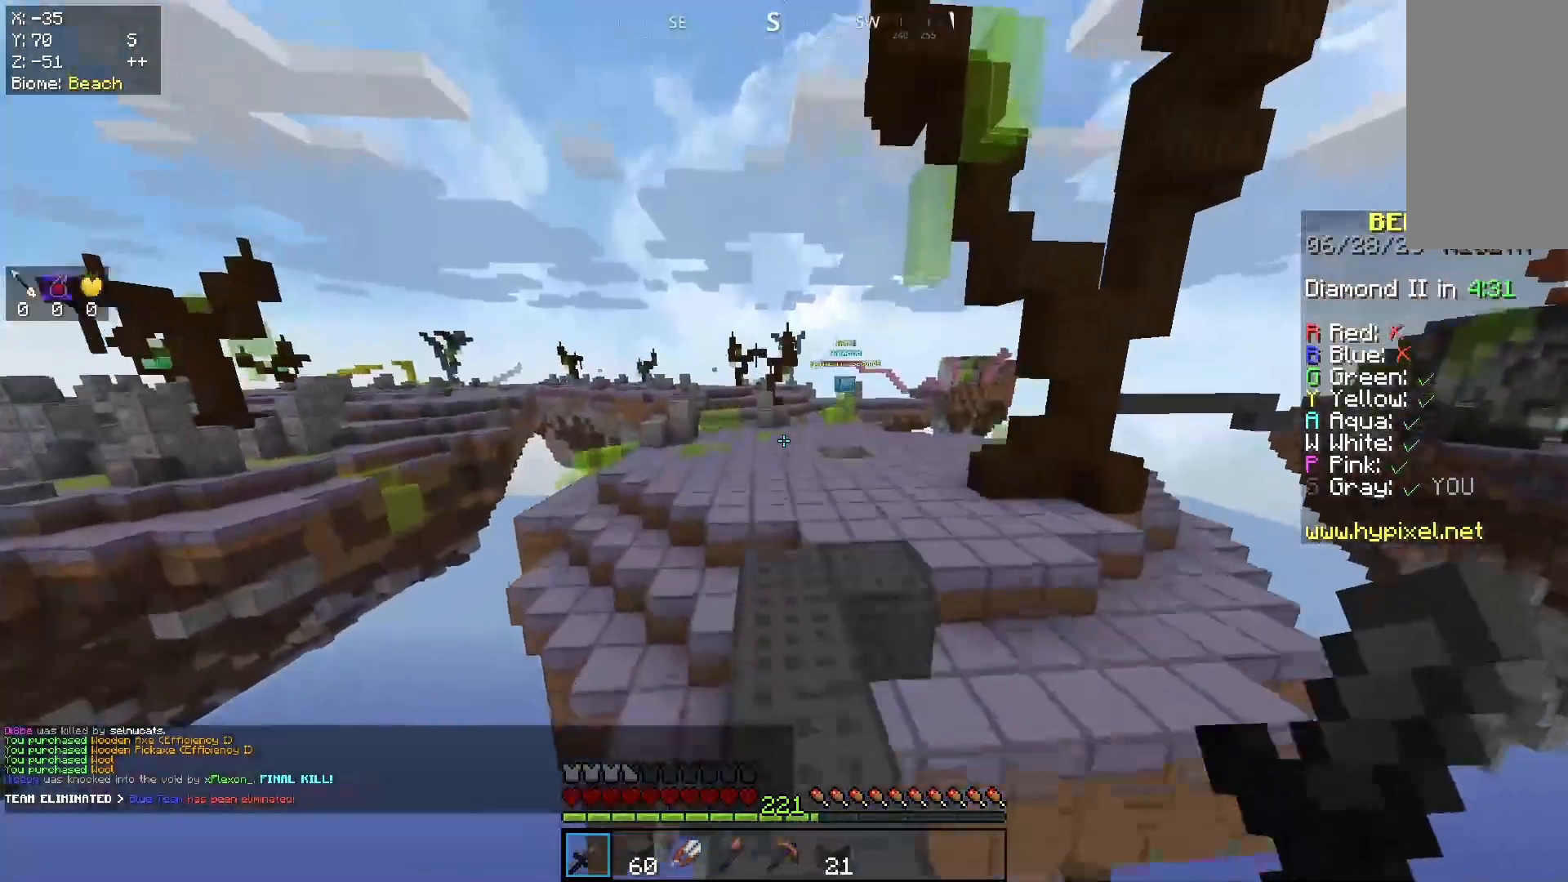
{"keys": ["space", "w"], "mouse": [], "events": [[100, "d", "down"], [400, "d", "up"]]}
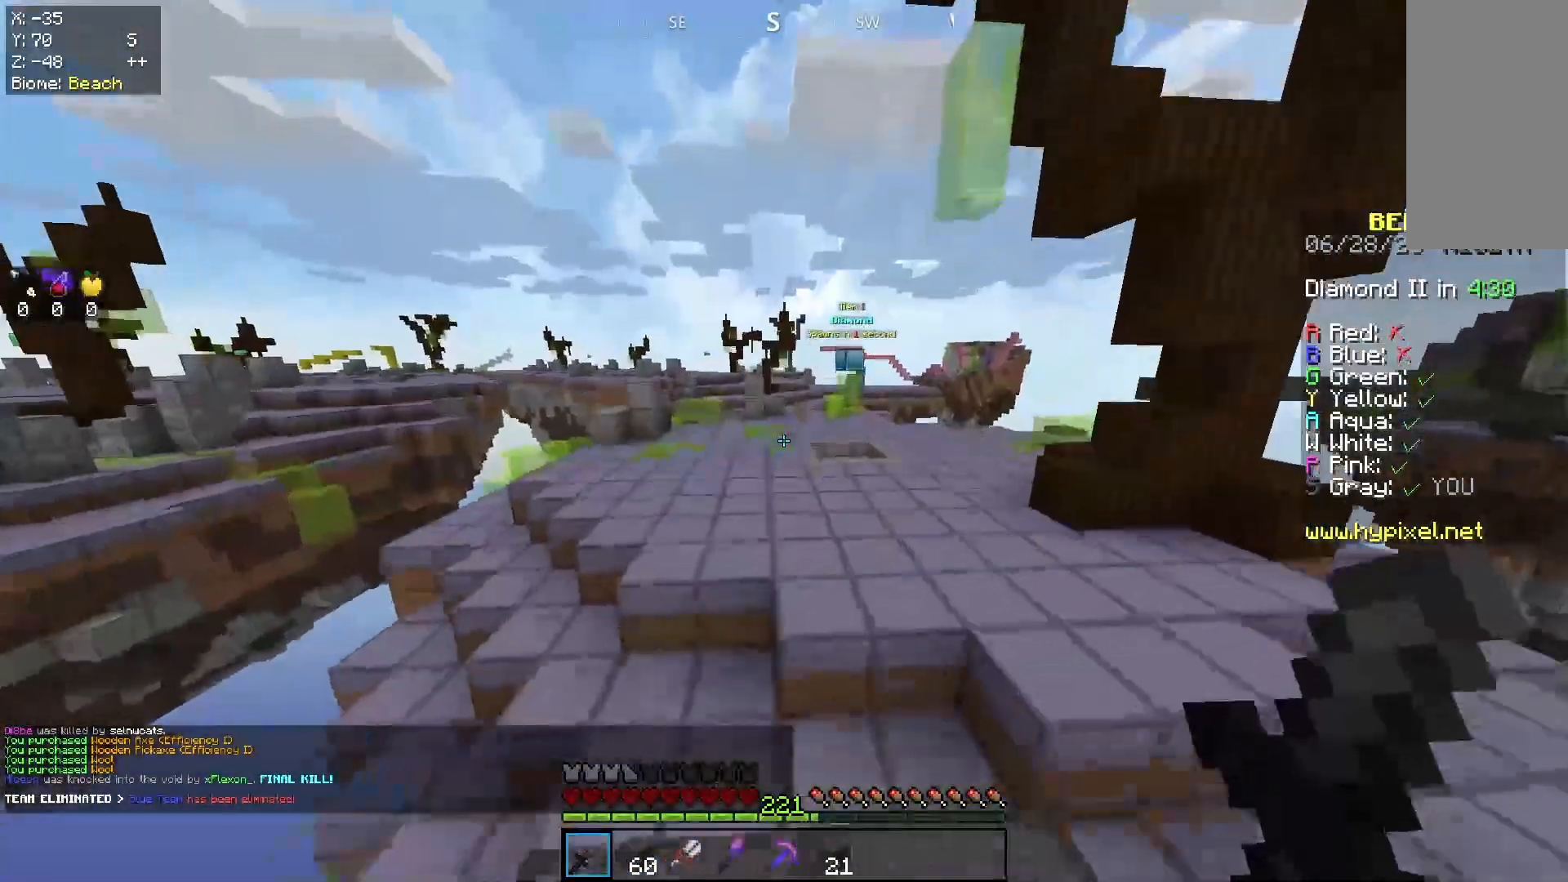
{"keys": ["space", "w"], "mouse": [], "events": []}
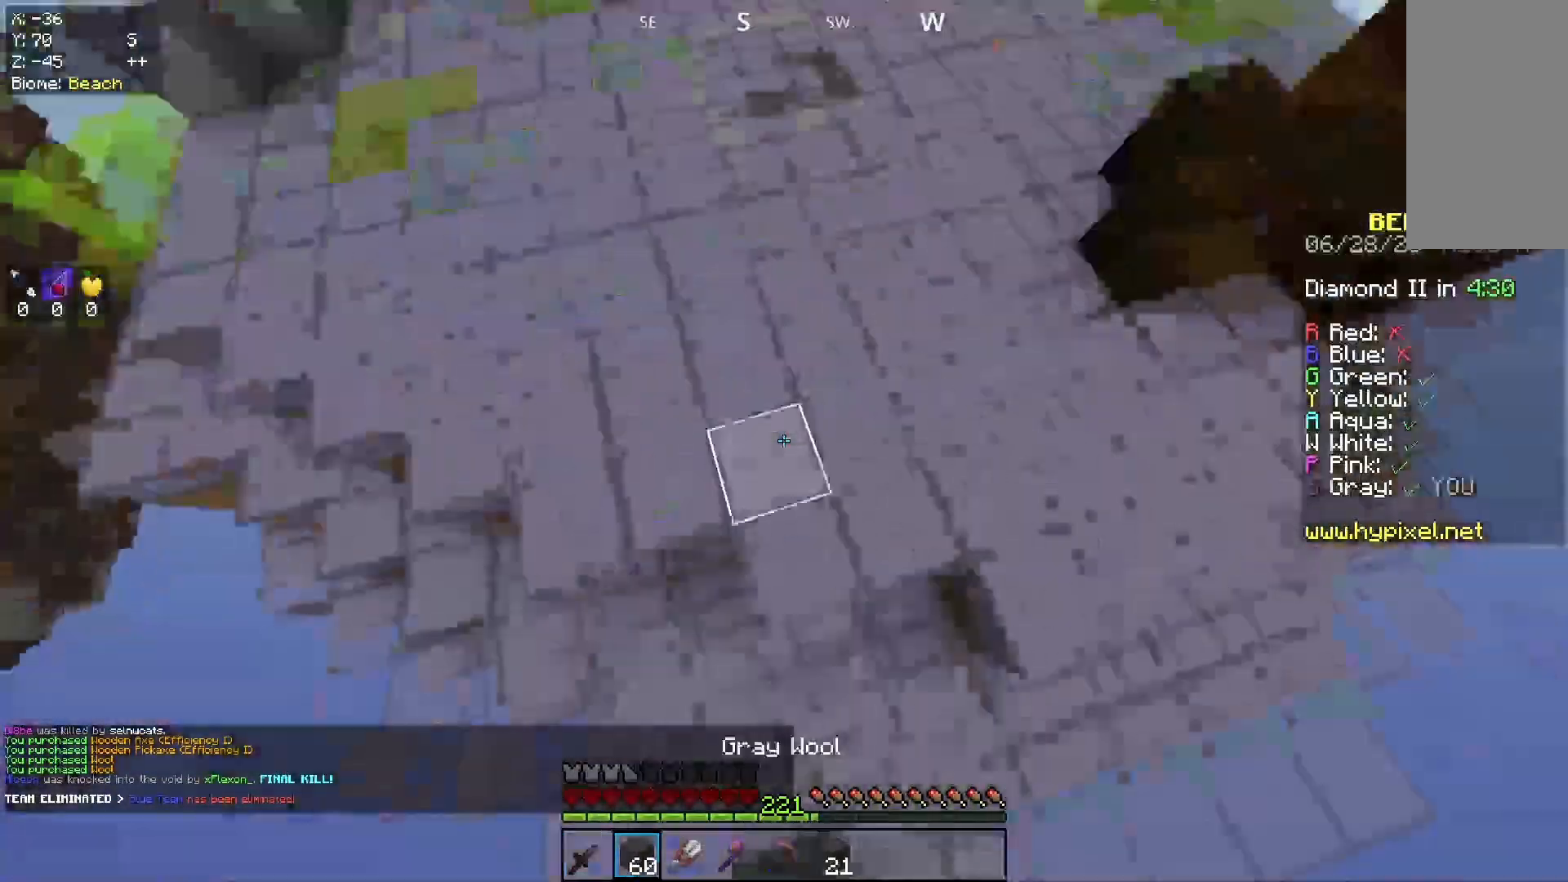
{"keys": ["w"], "mouse": [], "events": [[33, "mouse_right", "down"], [167, "mouse_right", "up"], [500, "space", "up"]]}
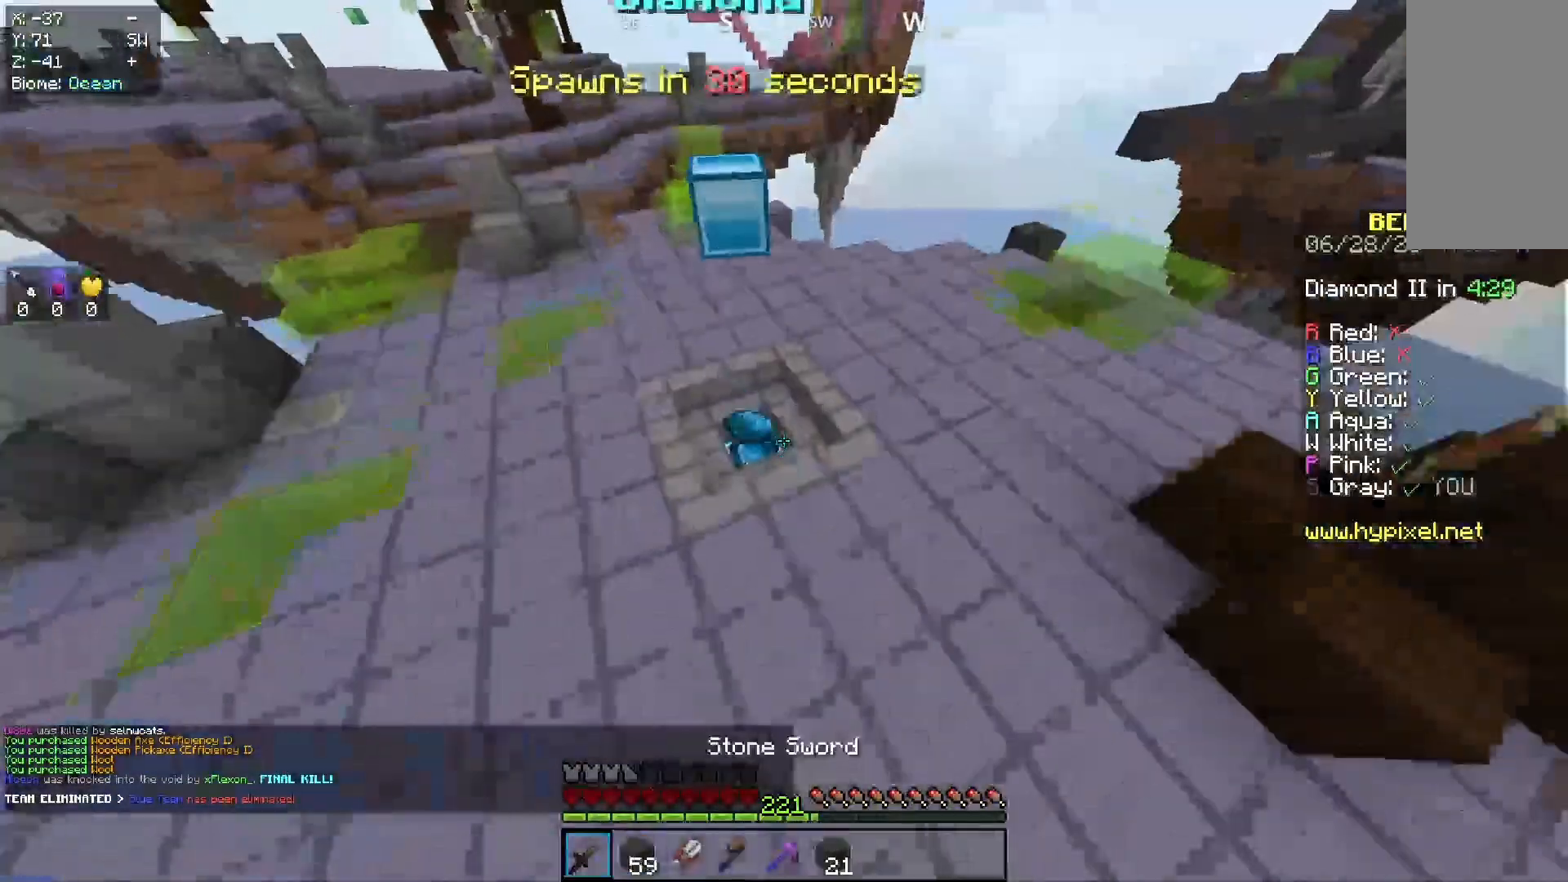
{"keys": ["a", "w"], "mouse": [], "events": [[367, "a", "down"]]}
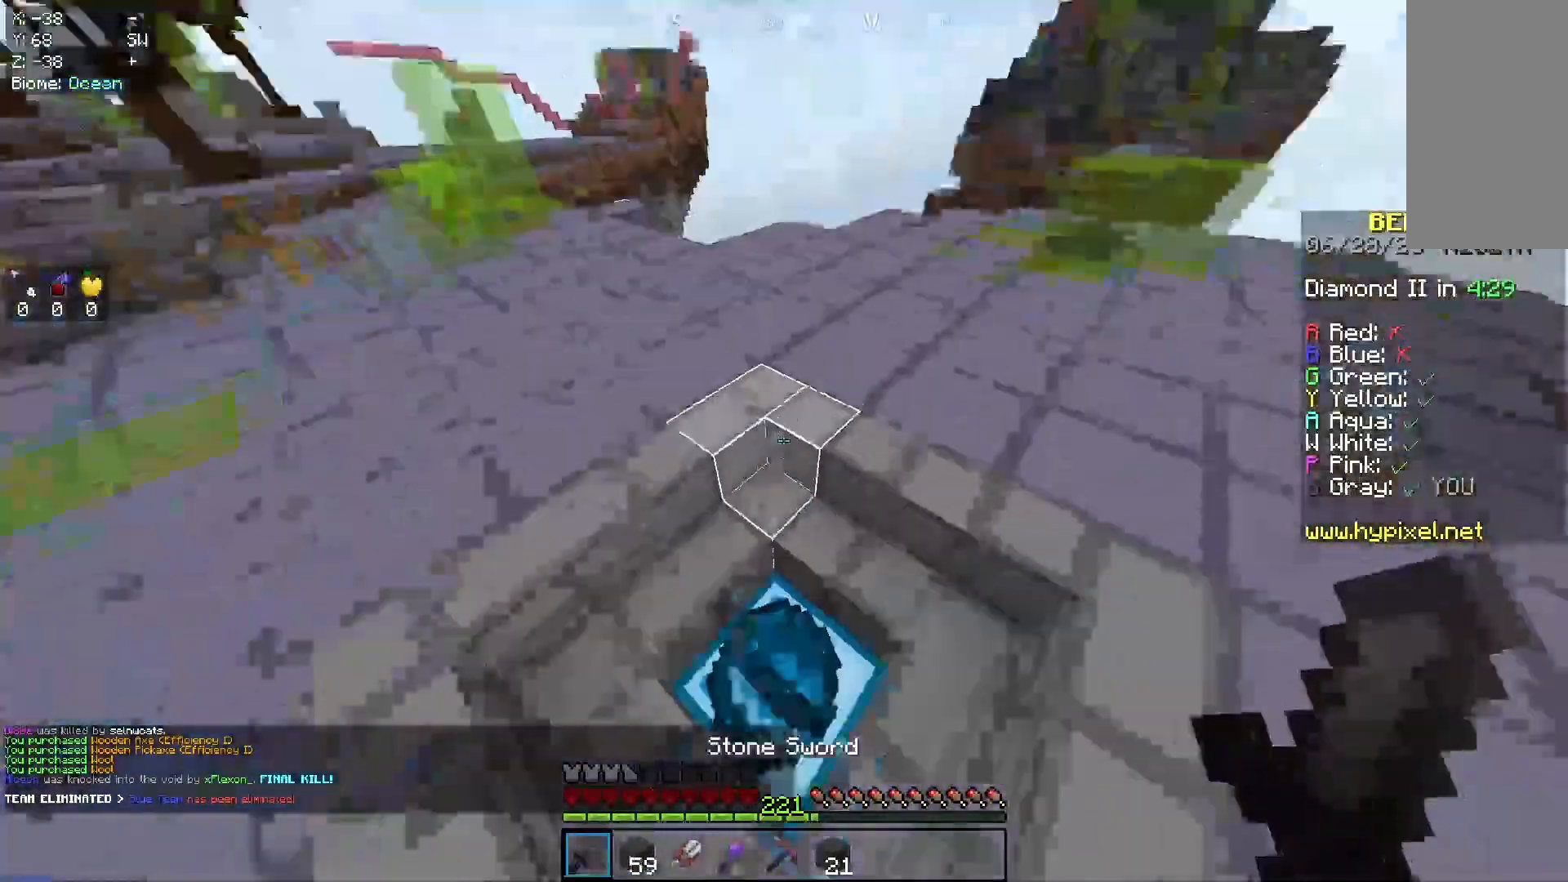
{"keys": ["space", "w"], "mouse": [], "events": [[167, "a", "up"], [467, "space", "down"]]}
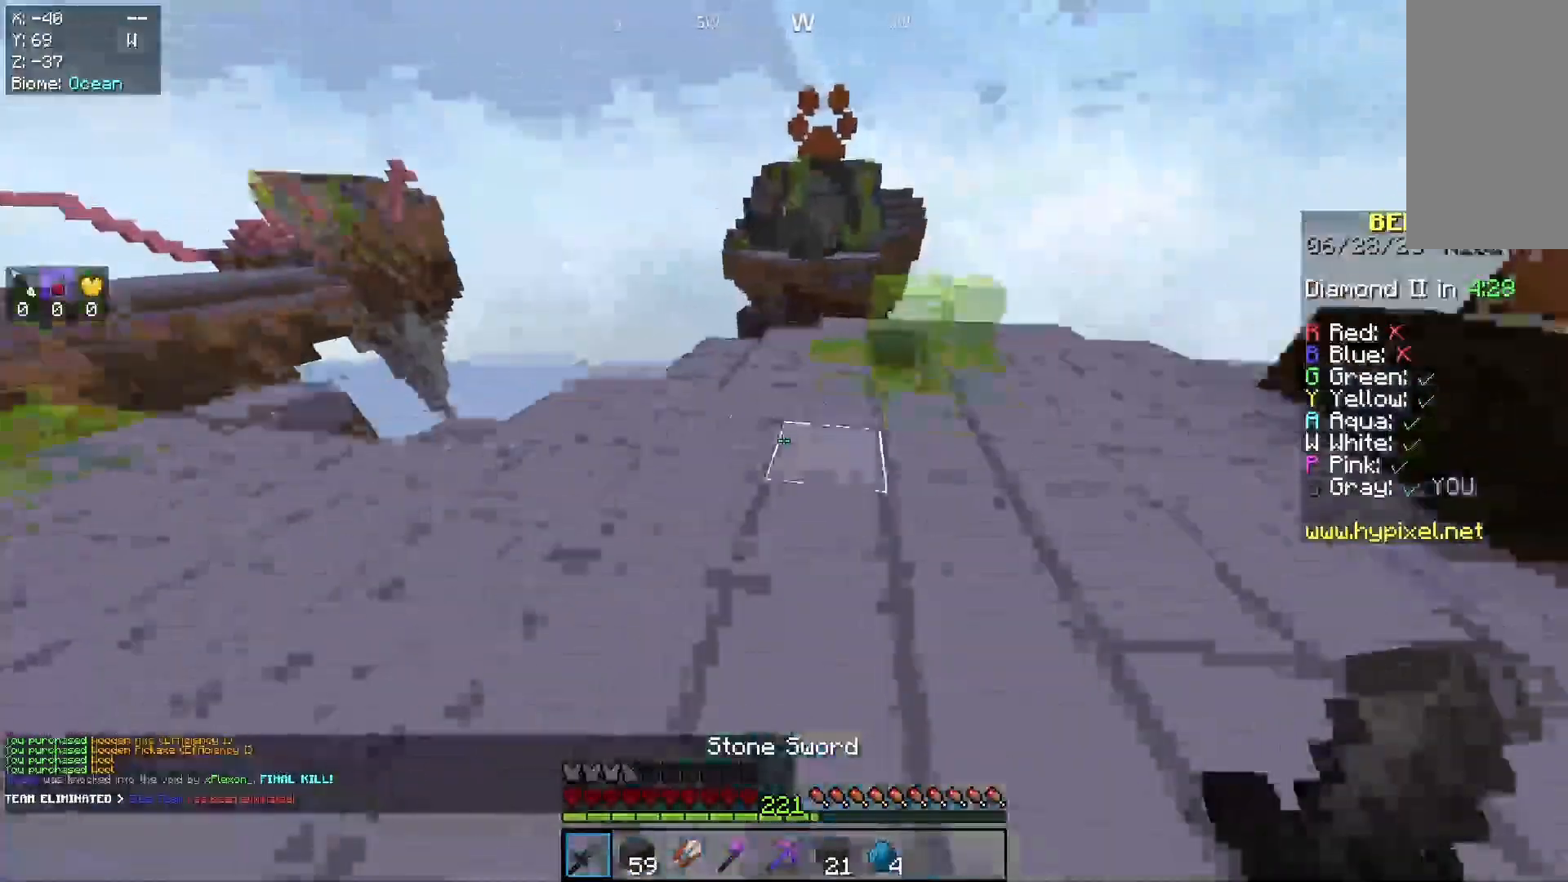
{"keys": ["w"], "mouse": [], "events": [[300, "space", "up"]]}
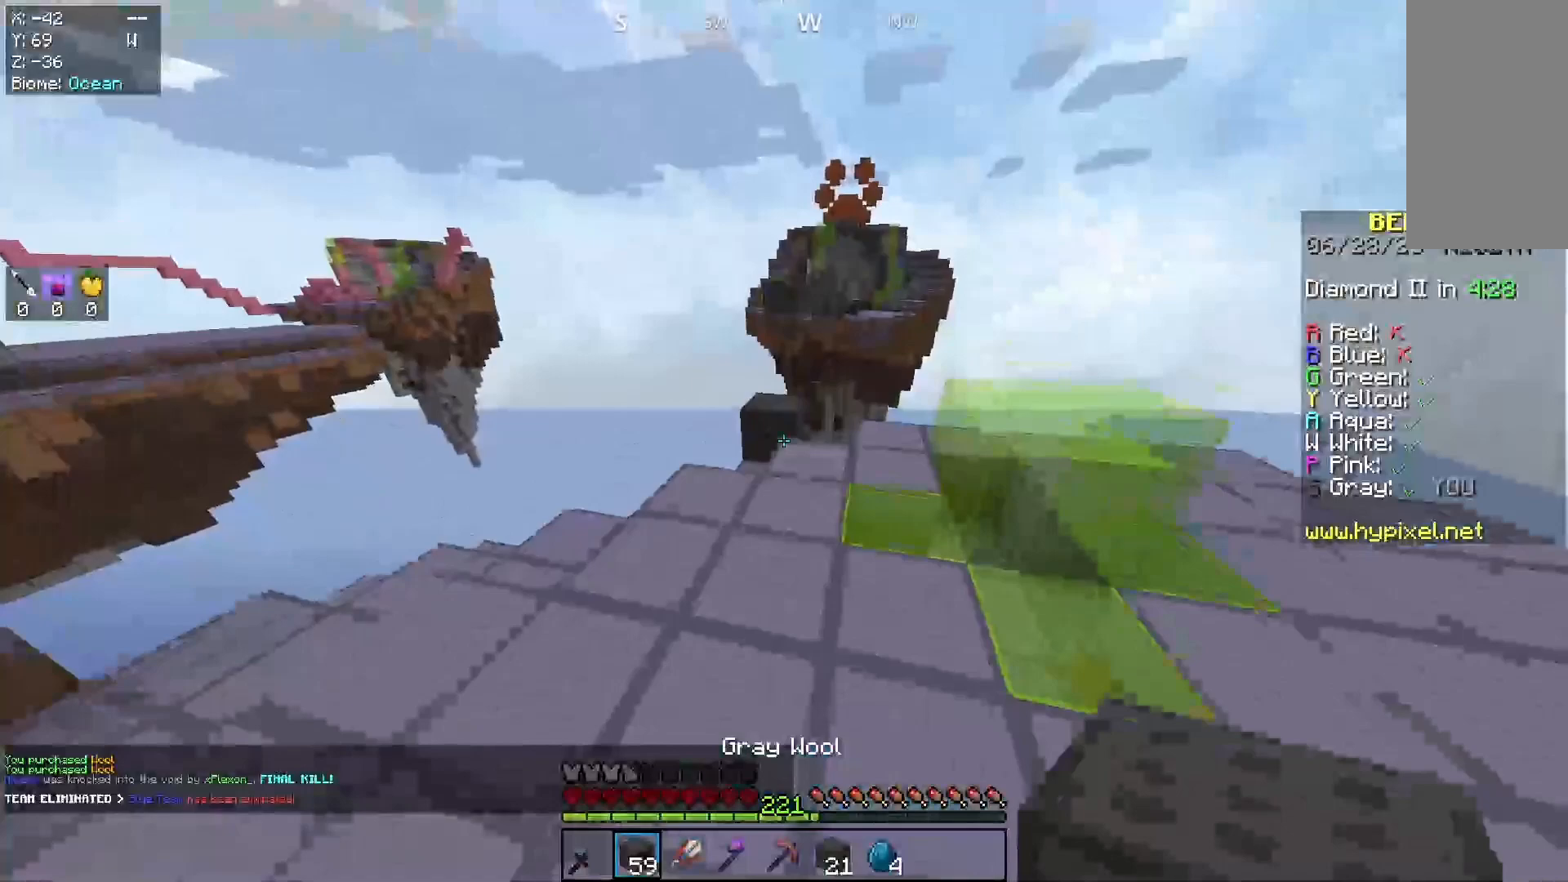
{"keys": ["w"], "mouse": ["right"], "events": [[400, "mouse_right", "down"]]}
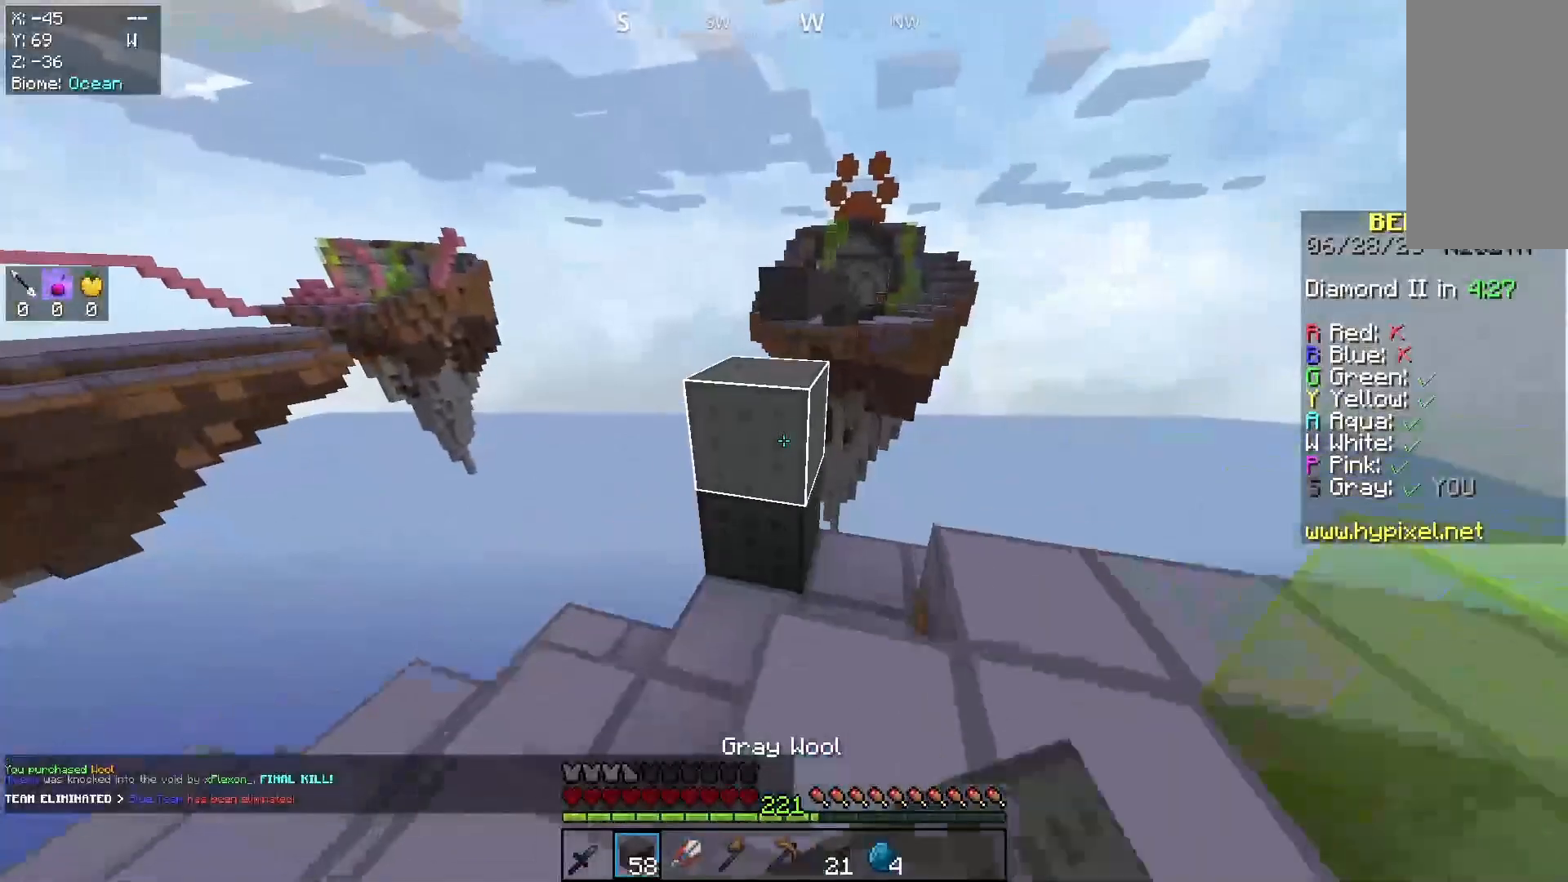
{"keys": ["d", "w"], "mouse": [], "events": [[67, "space", "down"], [100, "mouse_right", "up"], [300, "space", "up"], [367, "d", "down"]]}
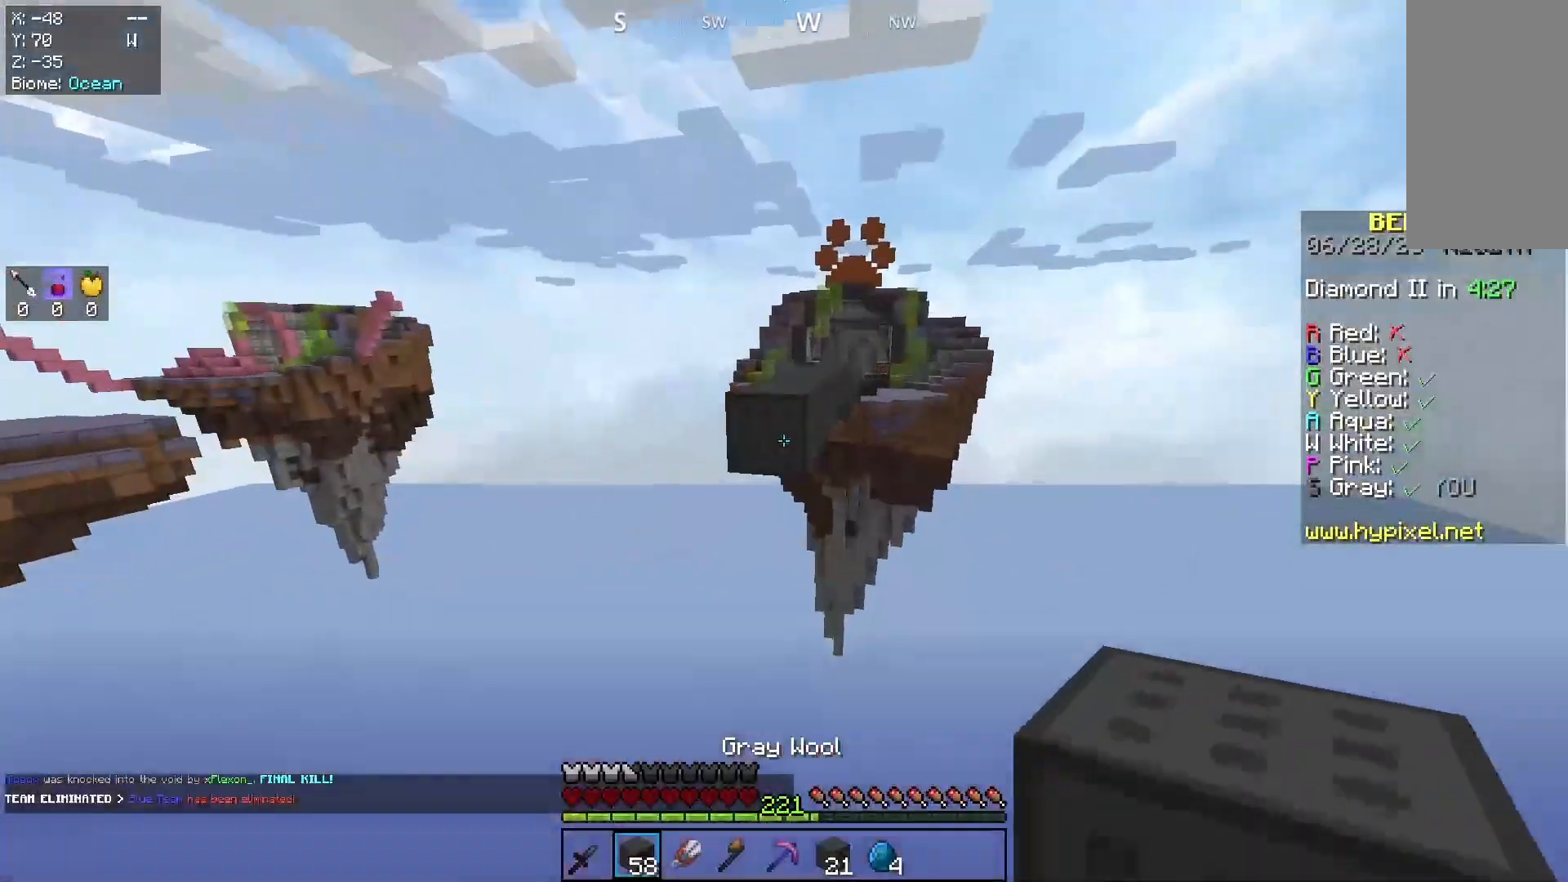
{"keys": ["s"], "mouse": ["right"], "events": [[33, "a", "down"], [67, "mouse_right", "down"], [100, "d", "up"], [100, "w", "up"], [167, "d", "down"], [200, "s", "down"], [267, "d", "up"], [300, "a", "up"], [300, "mouse_right", "up"], [400, "mouse_right", "down"]]}
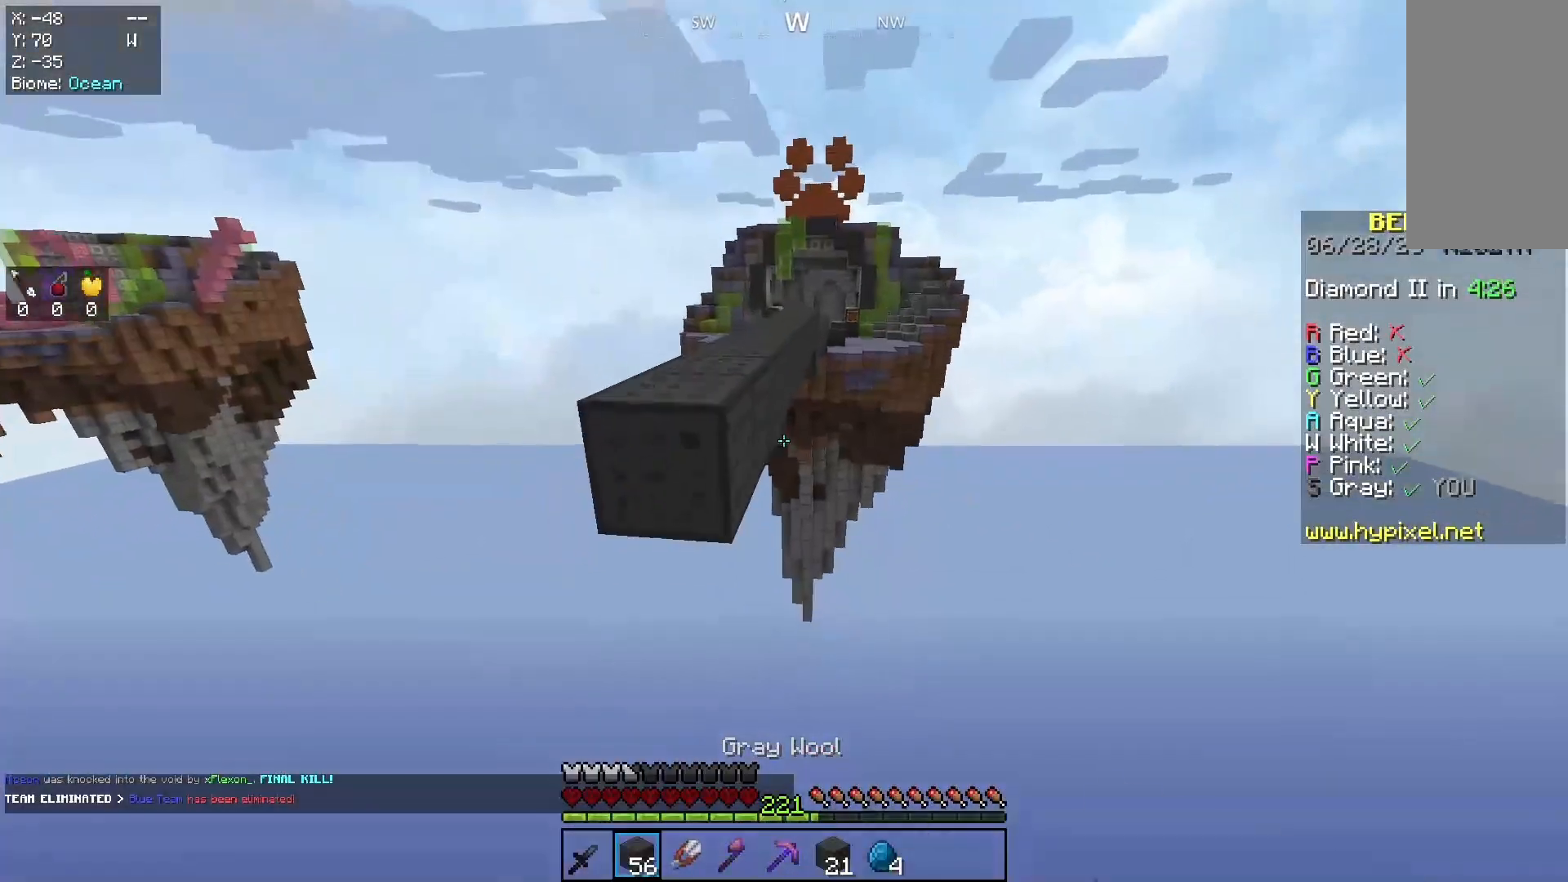
{"keys": ["w"], "mouse": [], "events": [[133, "s", "up"], [500, "mouse_right", "up"], [500, "w", "down"]]}
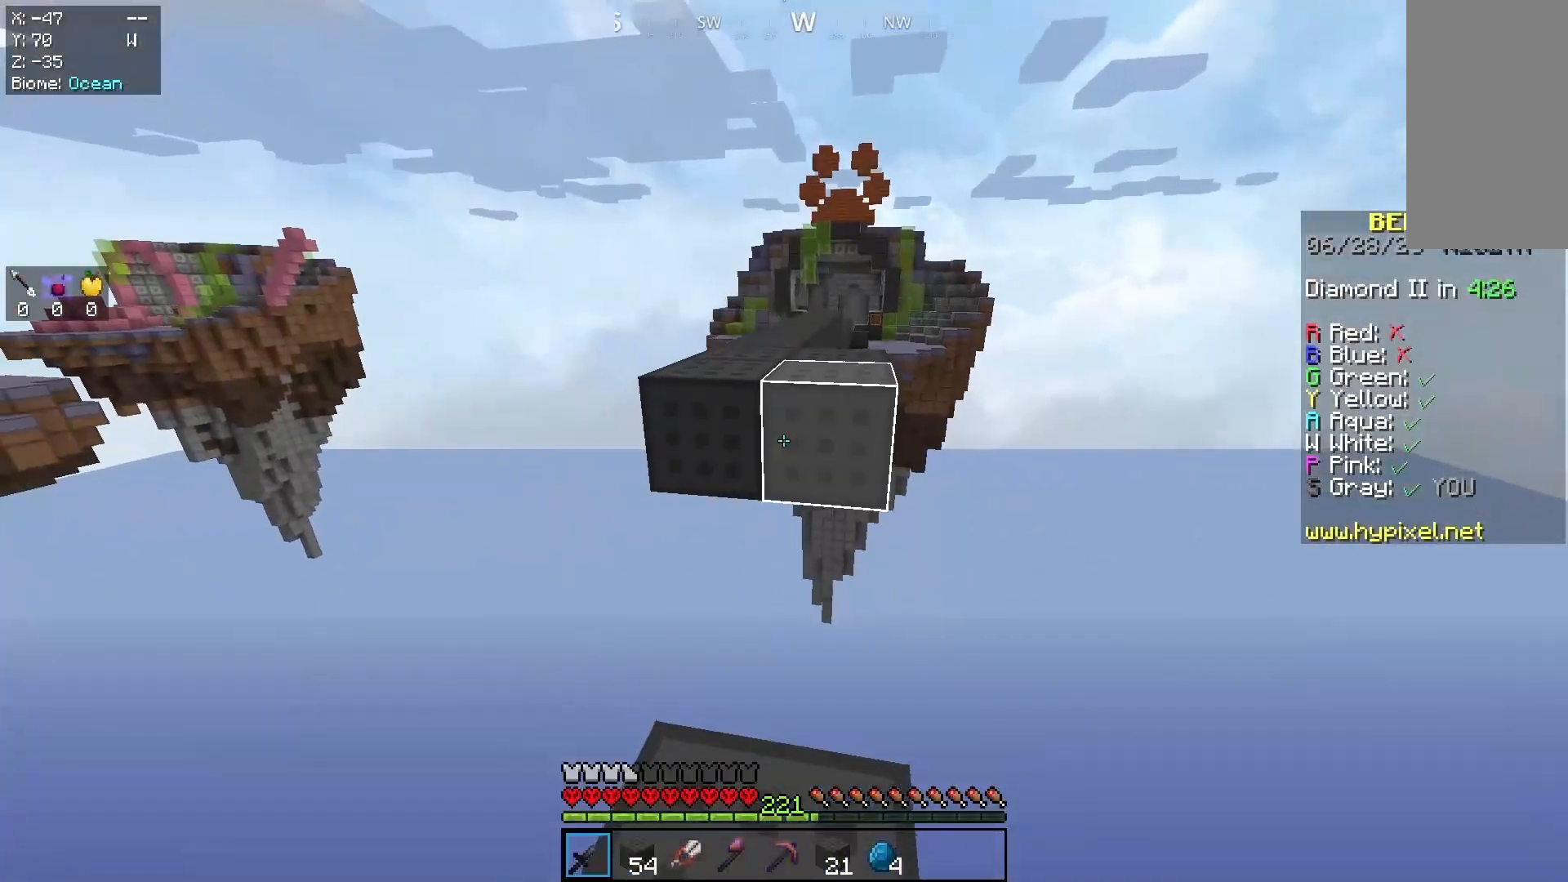
{"keys": ["space", "w"], "mouse": [], "events": [[233, "space", "down"]]}
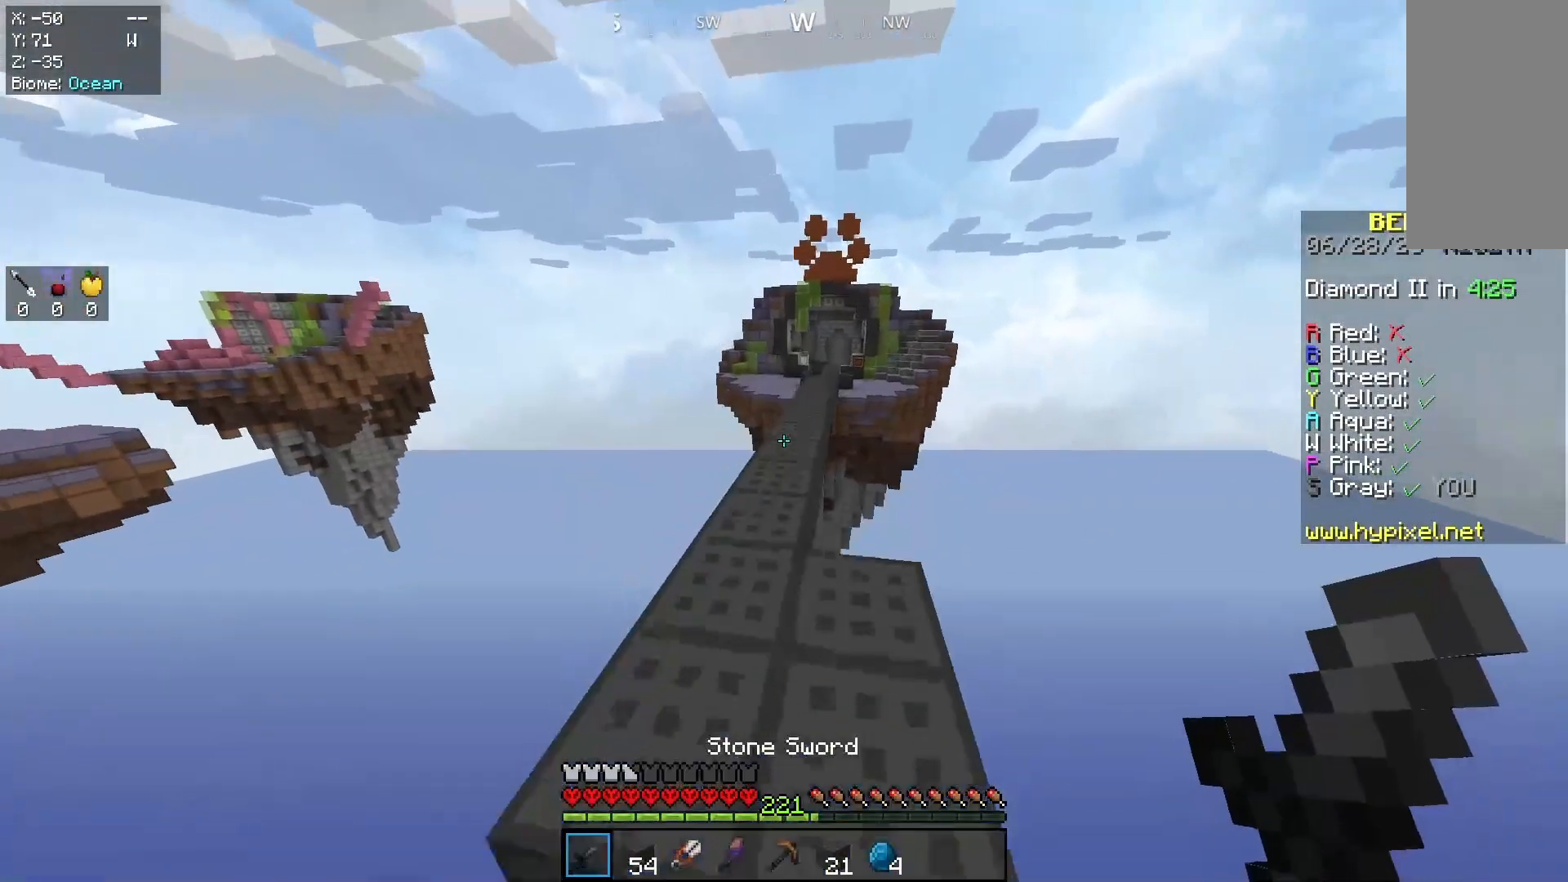
{"keys": ["space", "w"], "mouse": [], "events": [[33, "space", "up"], [167, "space", "down"]]}
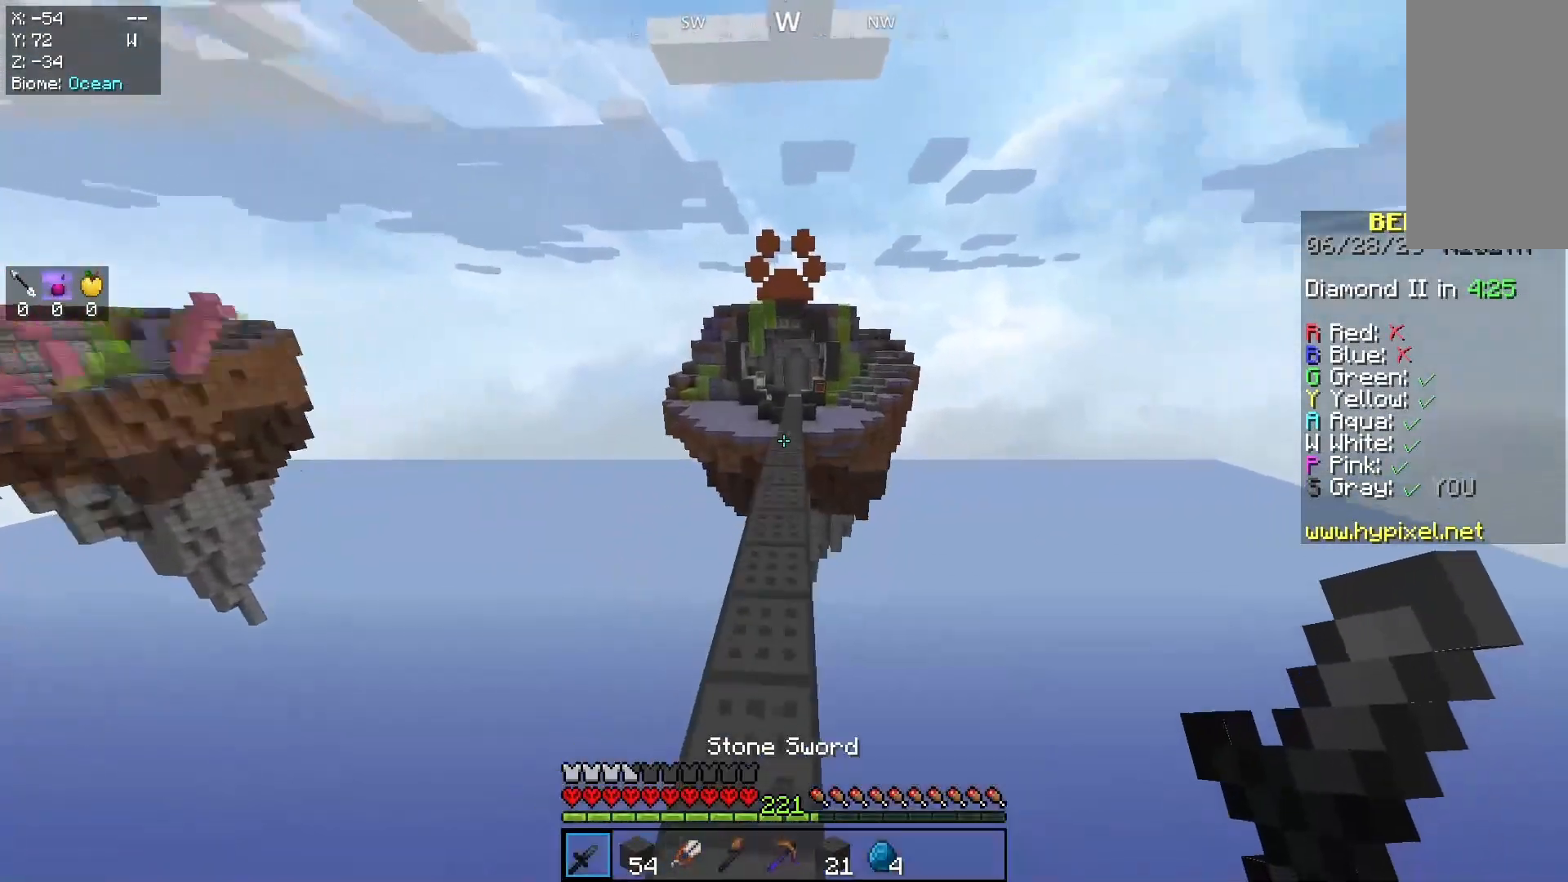
{"keys": ["space", "w"], "mouse": [], "events": []}
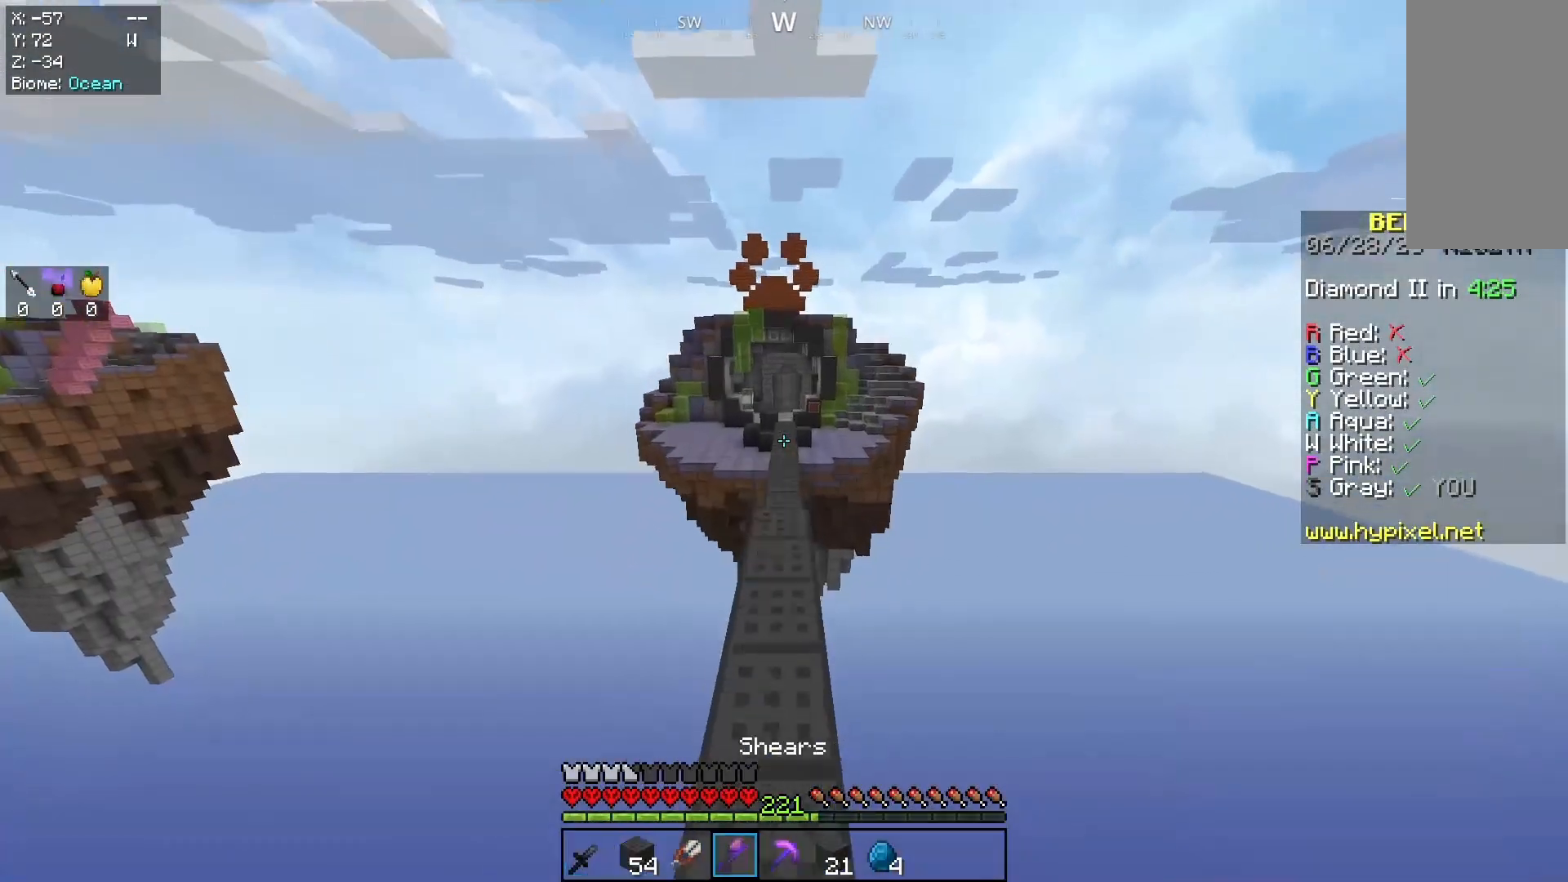
{"keys": ["space", "w"], "mouse": [], "events": []}
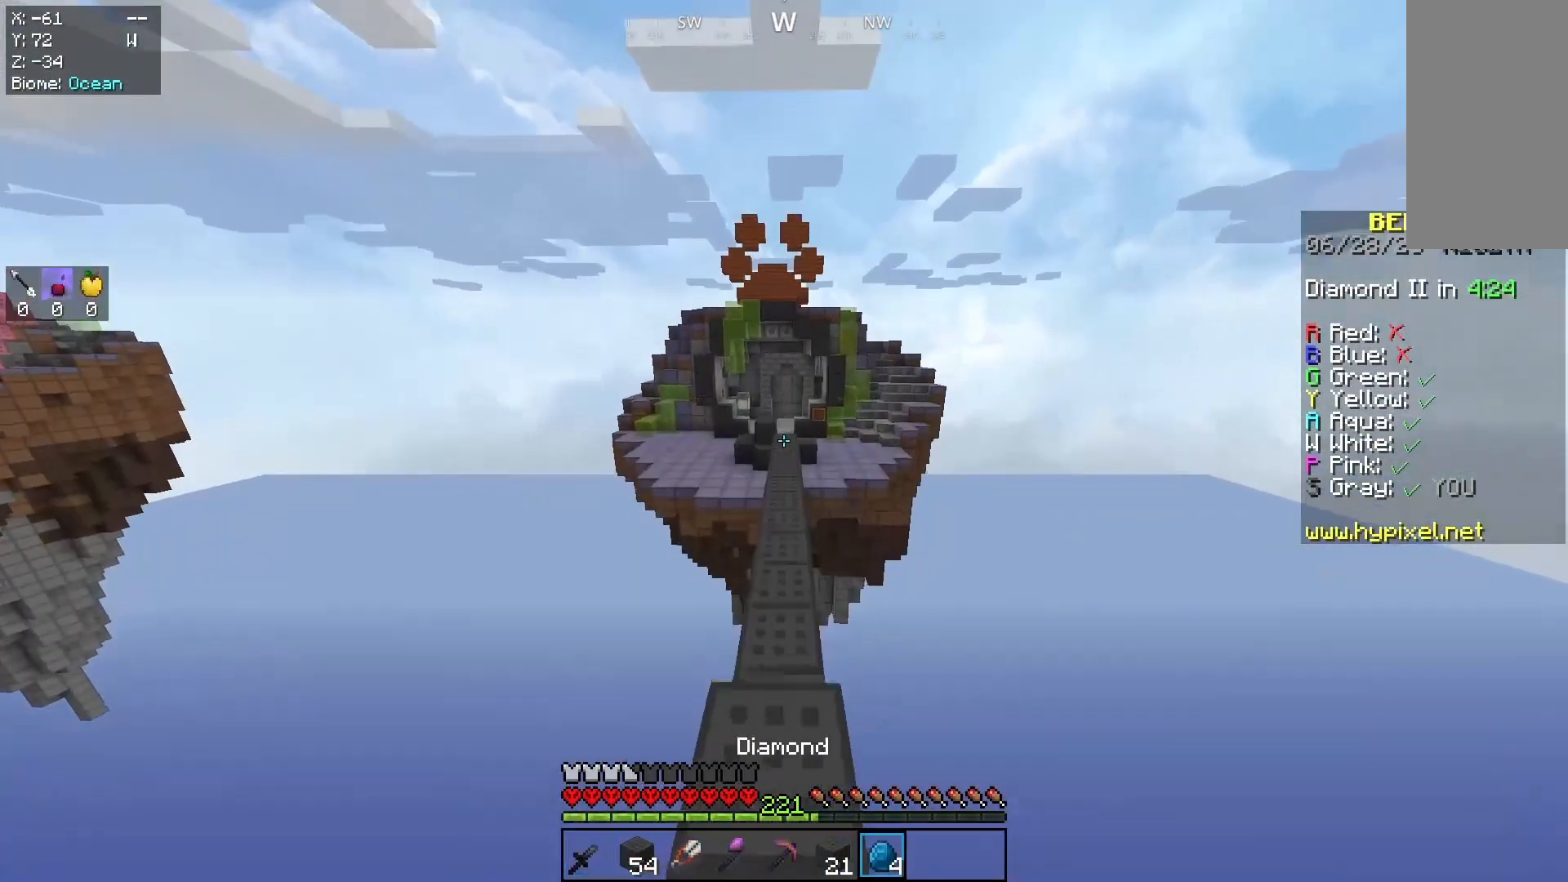
{"keys": ["space", "w"], "mouse": [], "events": []}
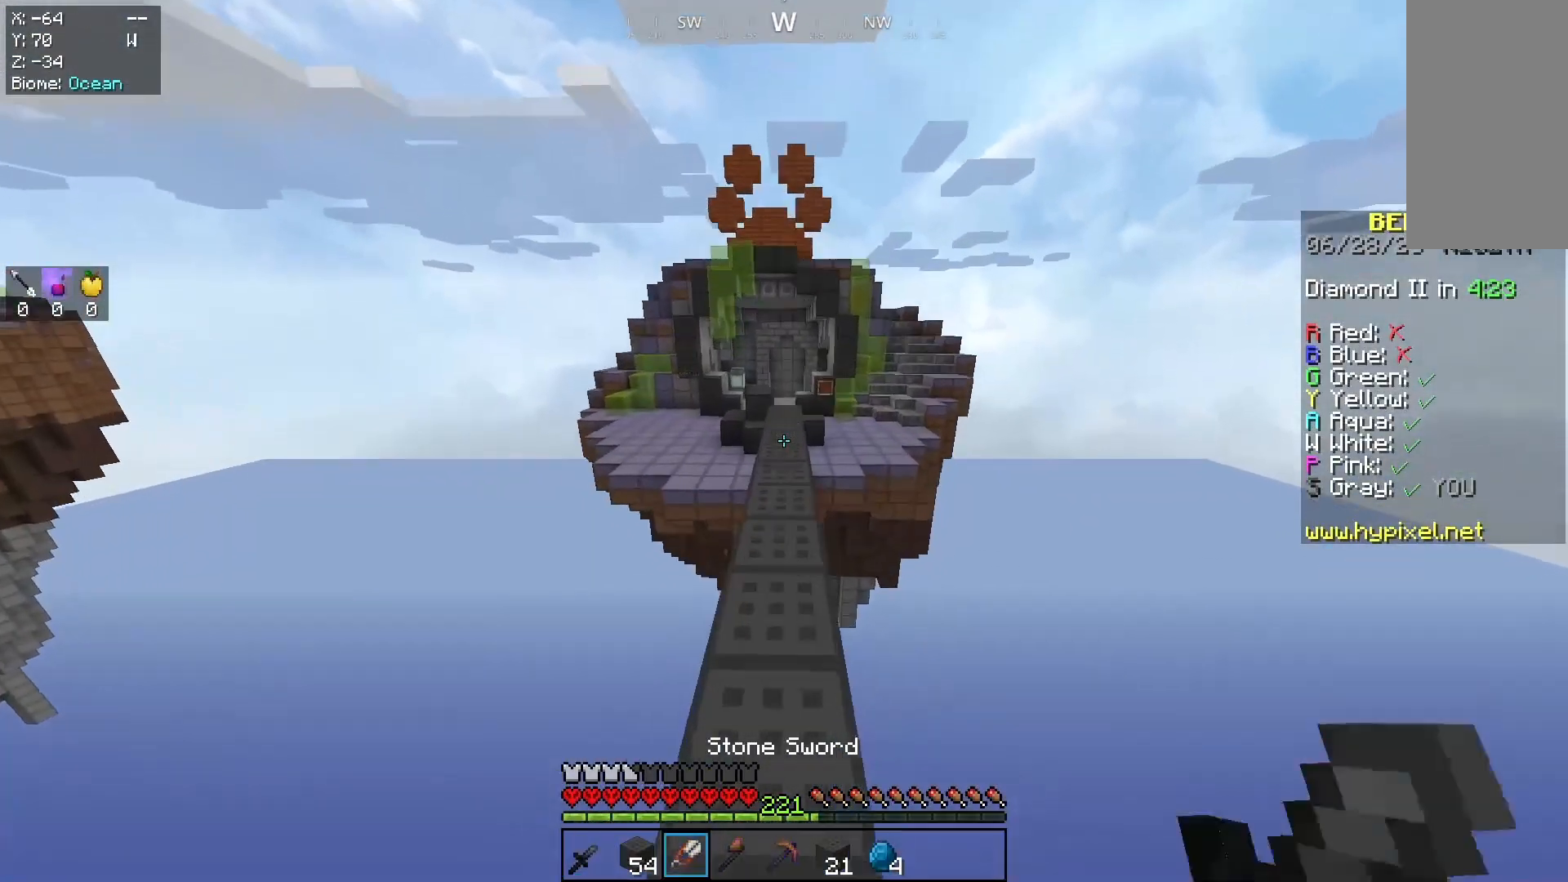
{"keys": ["space", "w"], "mouse": [], "events": []}
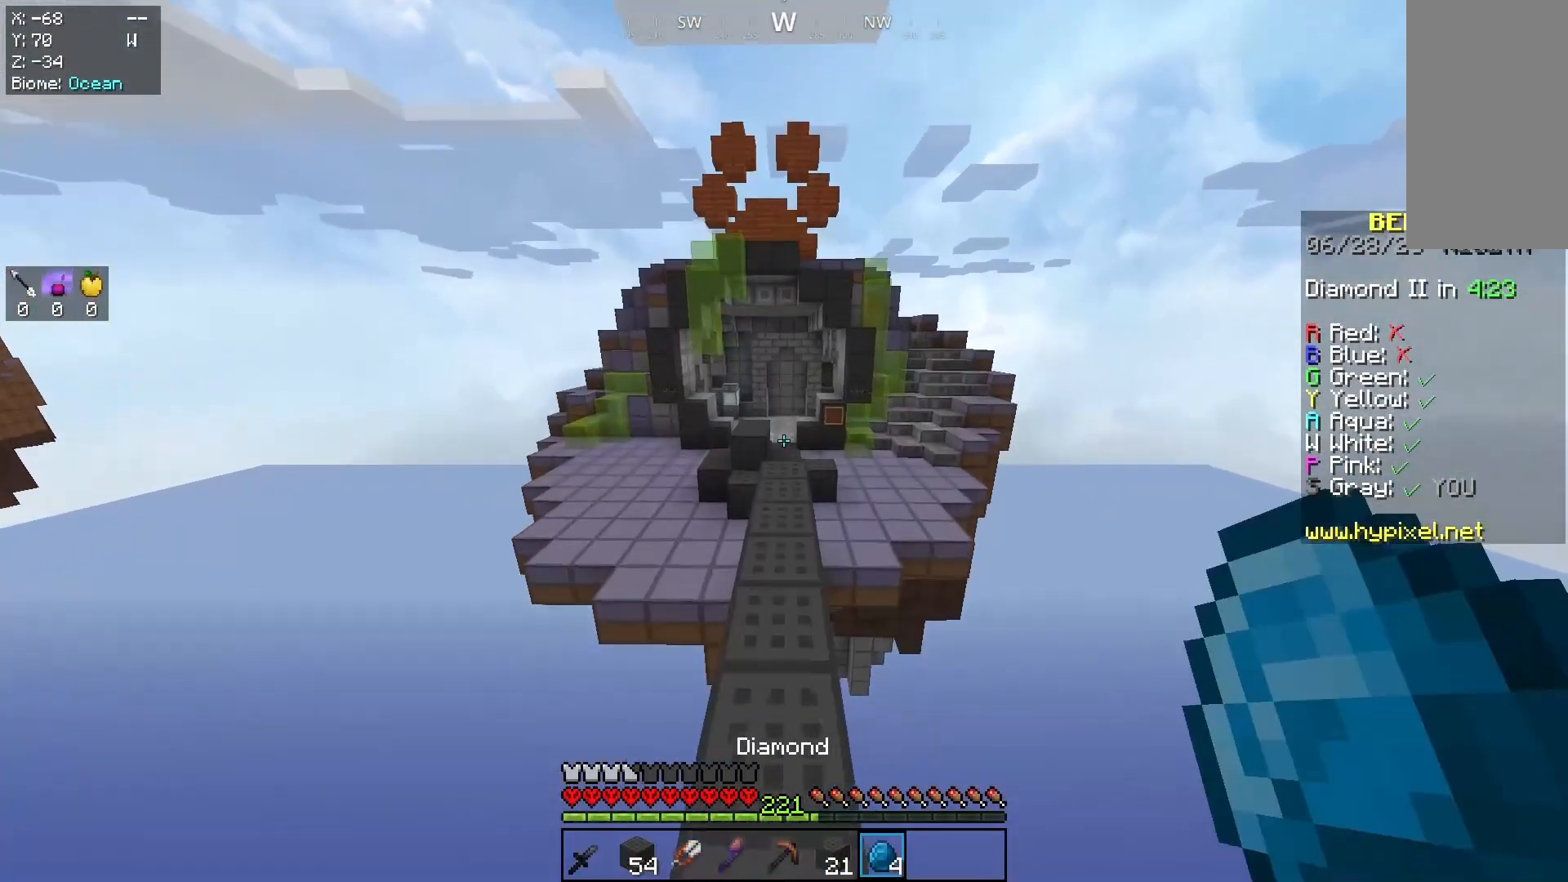
{"keys": ["space", "w"], "mouse": [], "events": []}